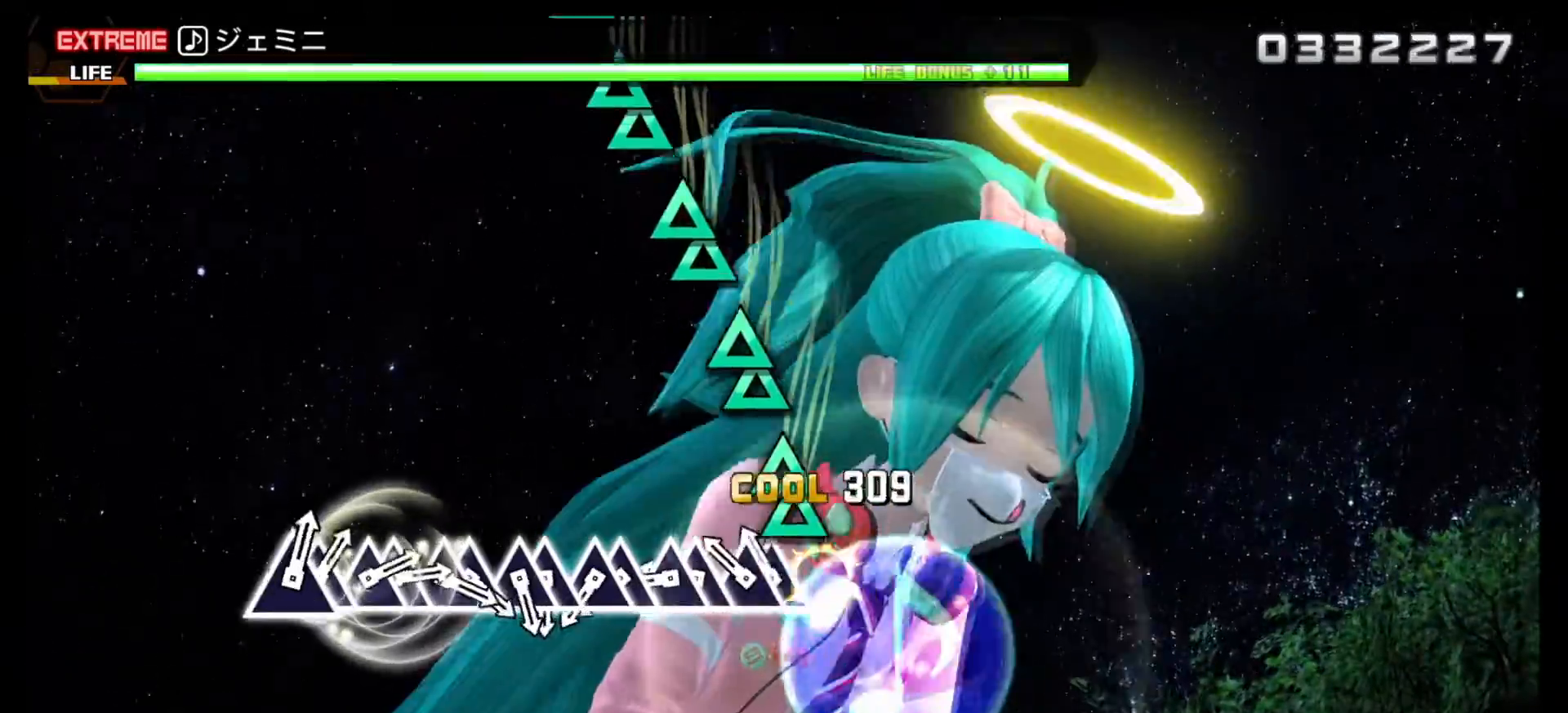
Gameplay with a controller (PlayStation layout); each line is a JSON object with the inputs held at the frame after it. "events" lists button and stick changes between this image and that frame as [ms after this image, input, new state], when the widget could be followed in between. Not read: left_stick right_stick.
{"buttons": [], "events": [[83, "TRIANGLE", "up"], [217, "TRIANGLE", "down"], [300, "DPAD_UP", "down"], [317, "TRIANGLE", "up"], [417, "DPAD_UP", "up"]]}
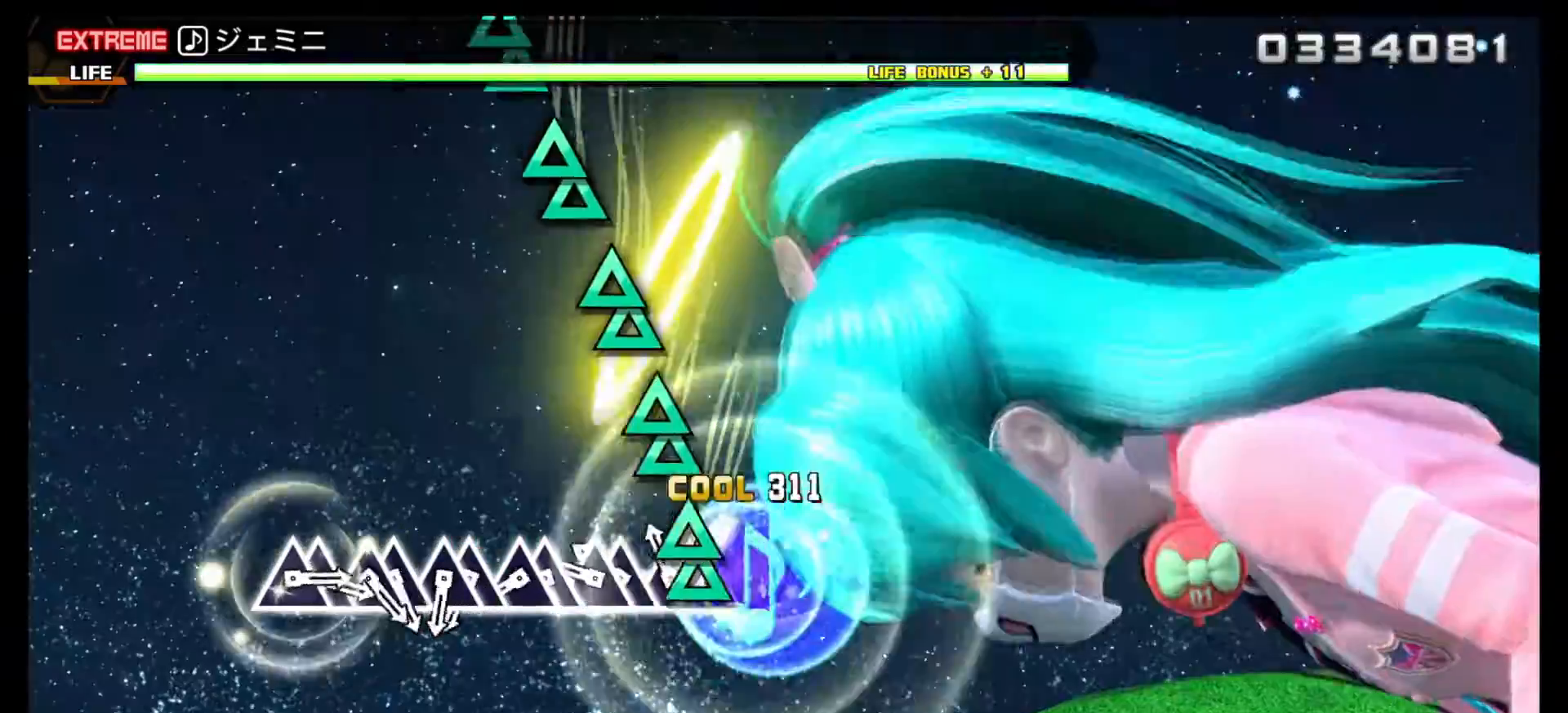
{"buttons": ["DPAD_UP"], "events": [[33, "TRIANGLE", "down"], [133, "DPAD_UP", "down"], [133, "TRIANGLE", "up"], [233, "DPAD_UP", "up"], [350, "TRIANGLE", "down"], [450, "DPAD_UP", "down"], [467, "TRIANGLE", "up"]]}
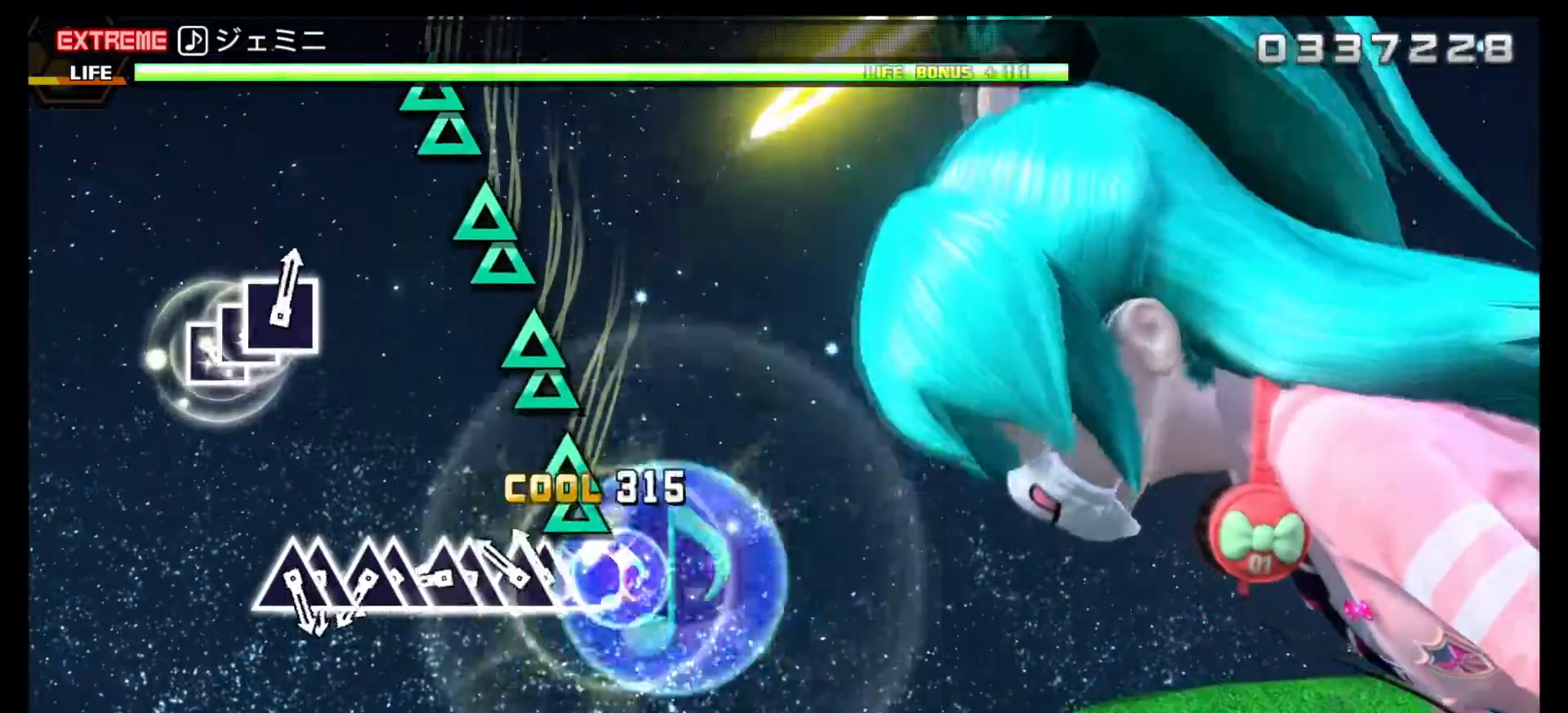
{"buttons": [], "events": [[83, "DPAD_UP", "up"], [200, "TRIANGLE", "down"], [300, "DPAD_UP", "down"], [300, "TRIANGLE", "up"], [417, "DPAD_UP", "up"]]}
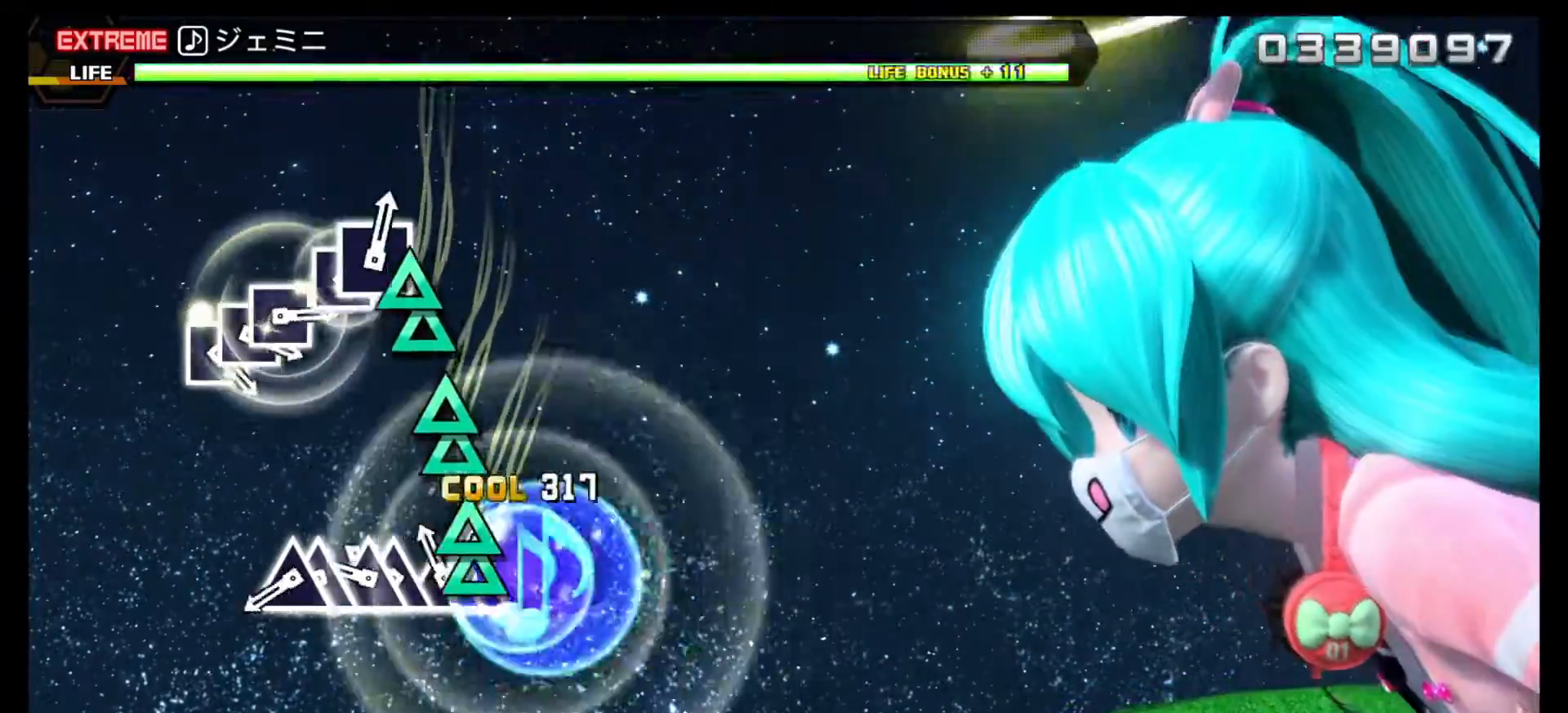
{"buttons": ["DPAD_UP"], "events": [[50, "TRIANGLE", "down"], [150, "DPAD_UP", "down"], [167, "TRIANGLE", "up"], [267, "DPAD_UP", "up"], [383, "TRIANGLE", "down"], [467, "DPAD_UP", "down"], [483, "TRIANGLE", "up"]]}
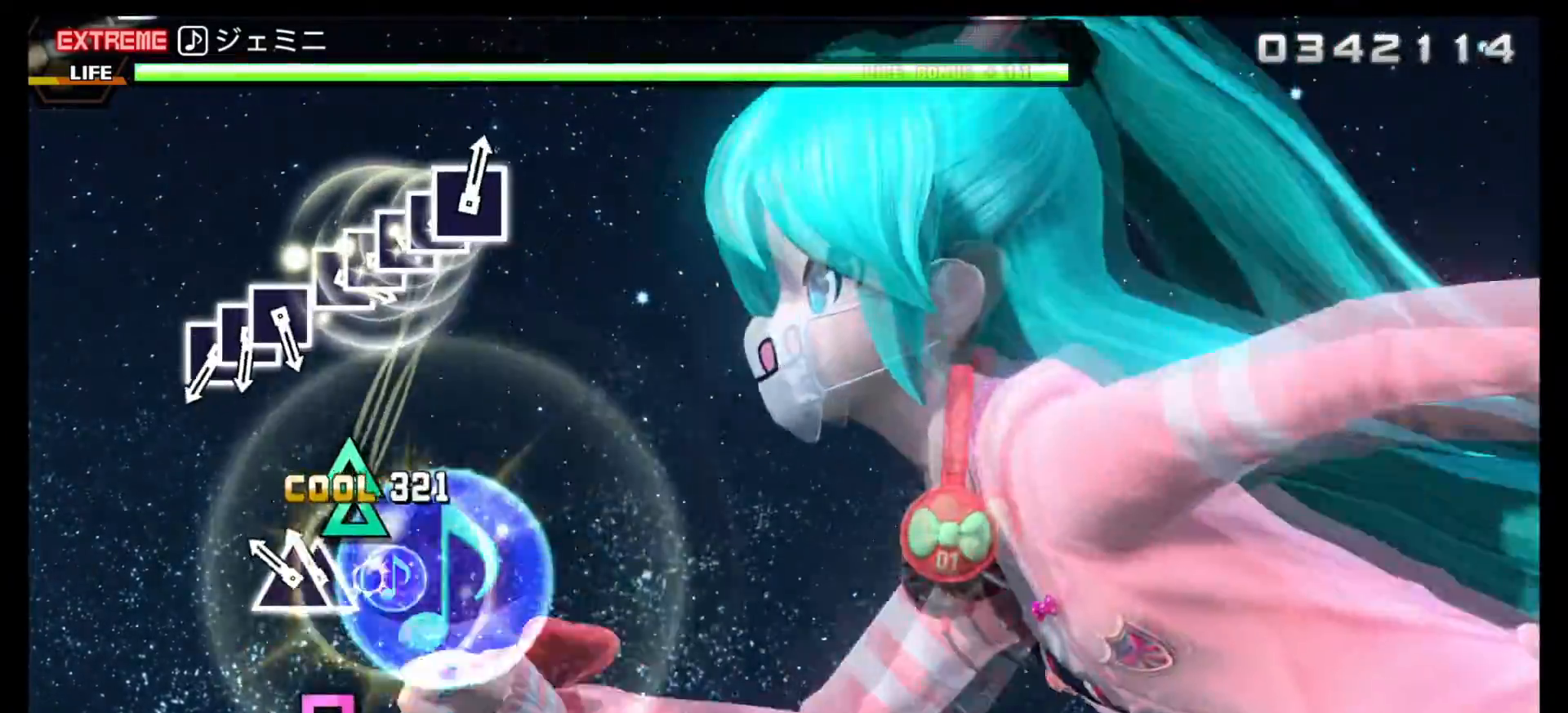
{"buttons": [], "events": [[83, "DPAD_UP", "up"], [183, "TRIANGLE", "down"], [300, "DPAD_UP", "down"], [300, "TRIANGLE", "up"], [400, "DPAD_UP", "up"]]}
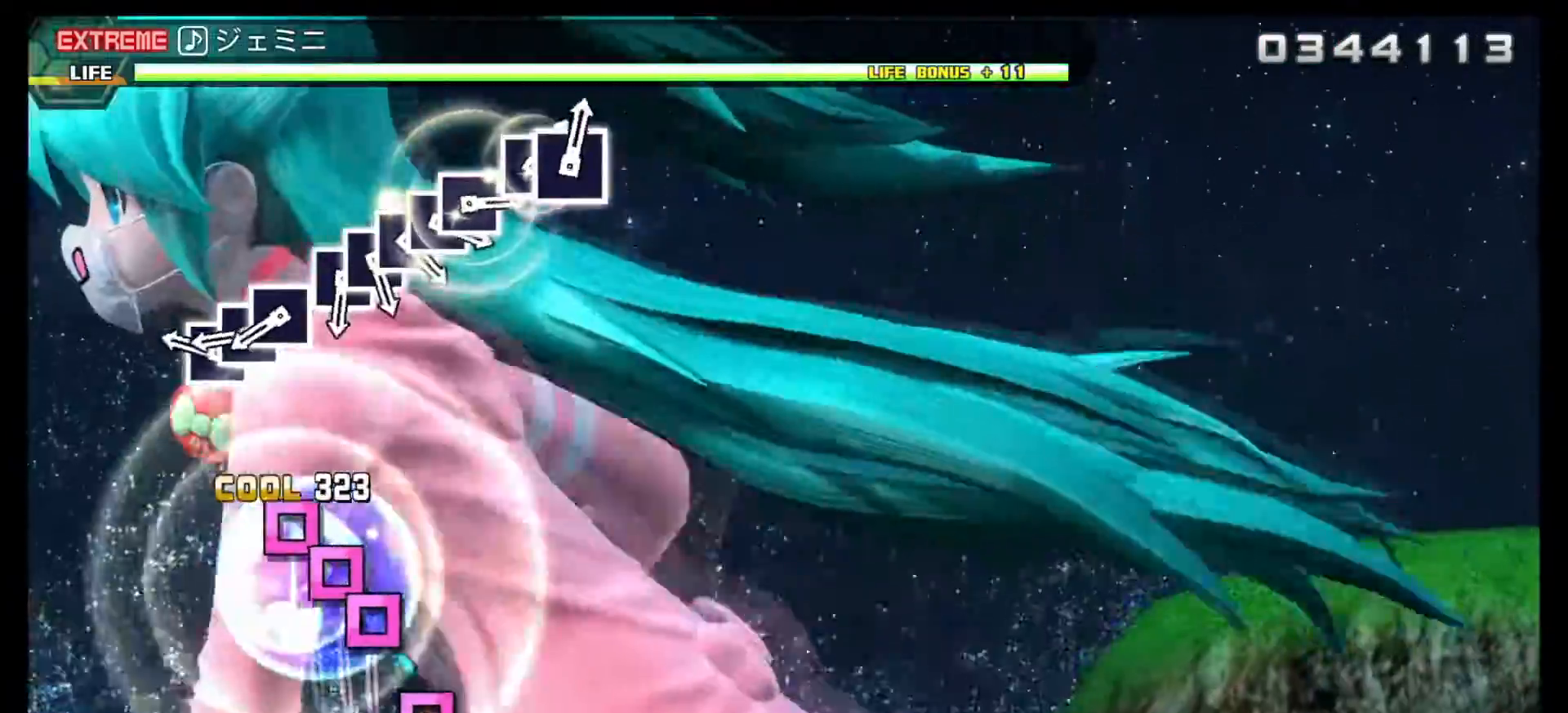
{"buttons": ["DPAD_RIGHT"], "events": [[483, "DPAD_RIGHT", "down"]]}
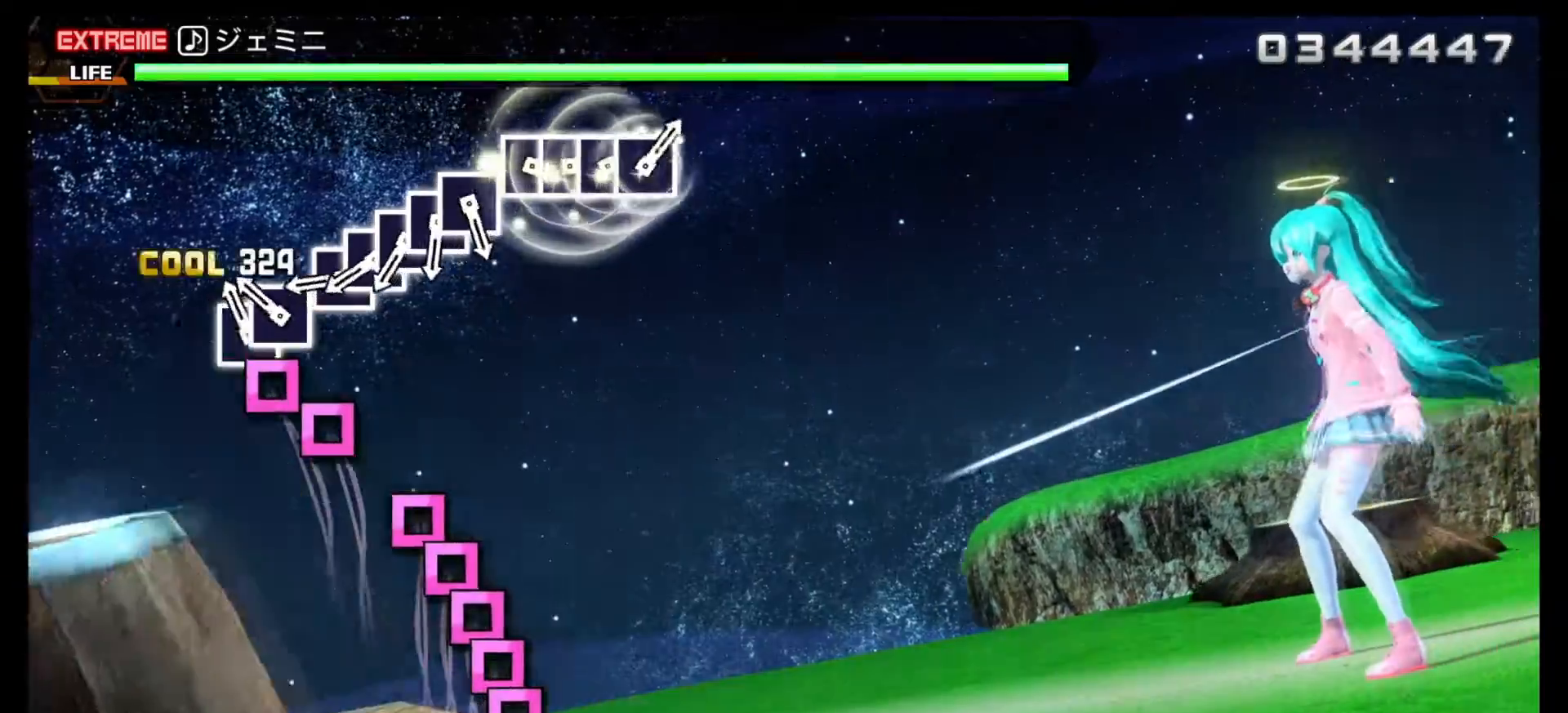
{"buttons": [], "events": [[100, "DPAD_RIGHT", "up"], [167, "DPAD_RIGHT", "down"], [267, "DPAD_RIGHT", "up"], [317, "DPAD_RIGHT", "down"], [433, "DPAD_RIGHT", "up"]]}
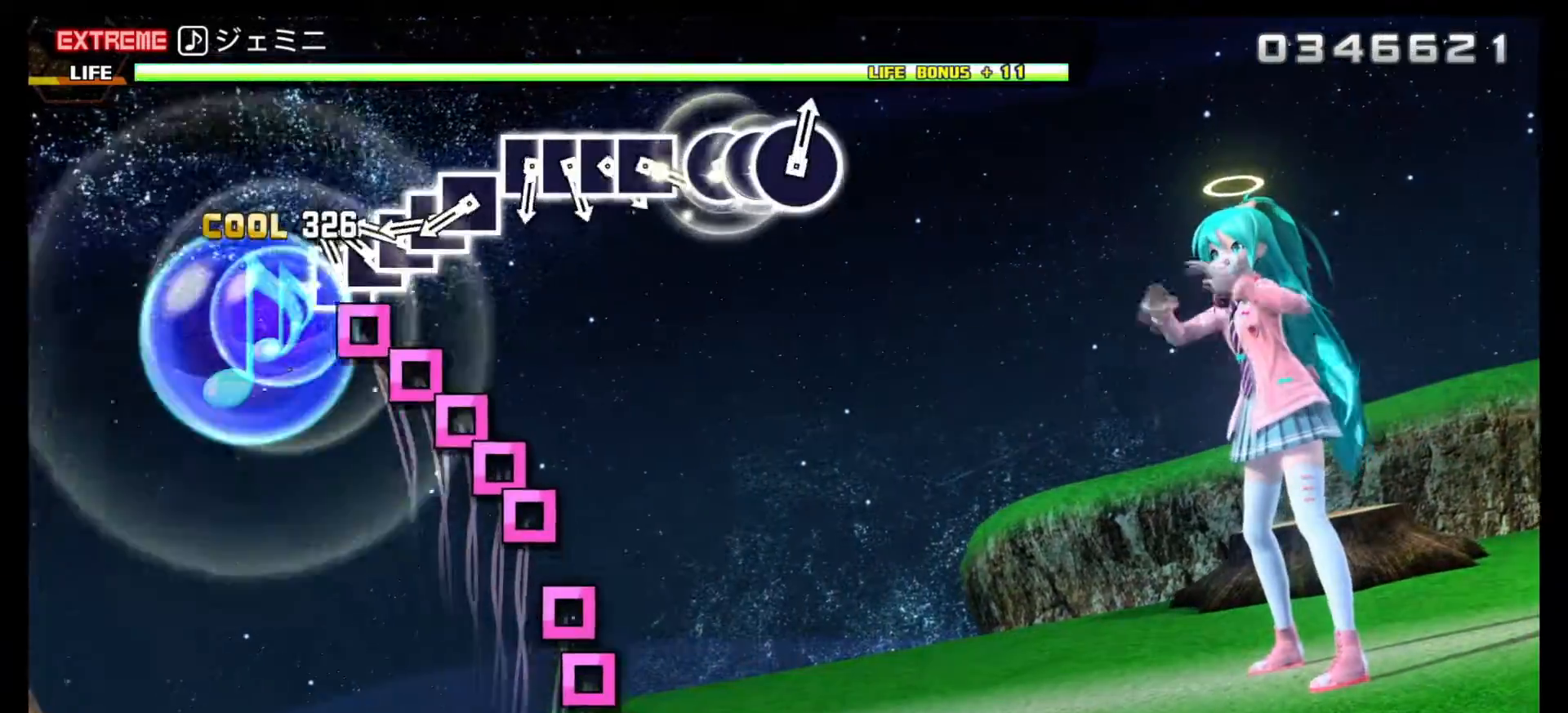
{"buttons": ["DPAD_RIGHT"], "events": [[150, "DPAD_RIGHT", "down"], [250, "DPAD_RIGHT", "up"], [317, "DPAD_RIGHT", "down"], [417, "DPAD_RIGHT", "up"], [483, "DPAD_RIGHT", "down"]]}
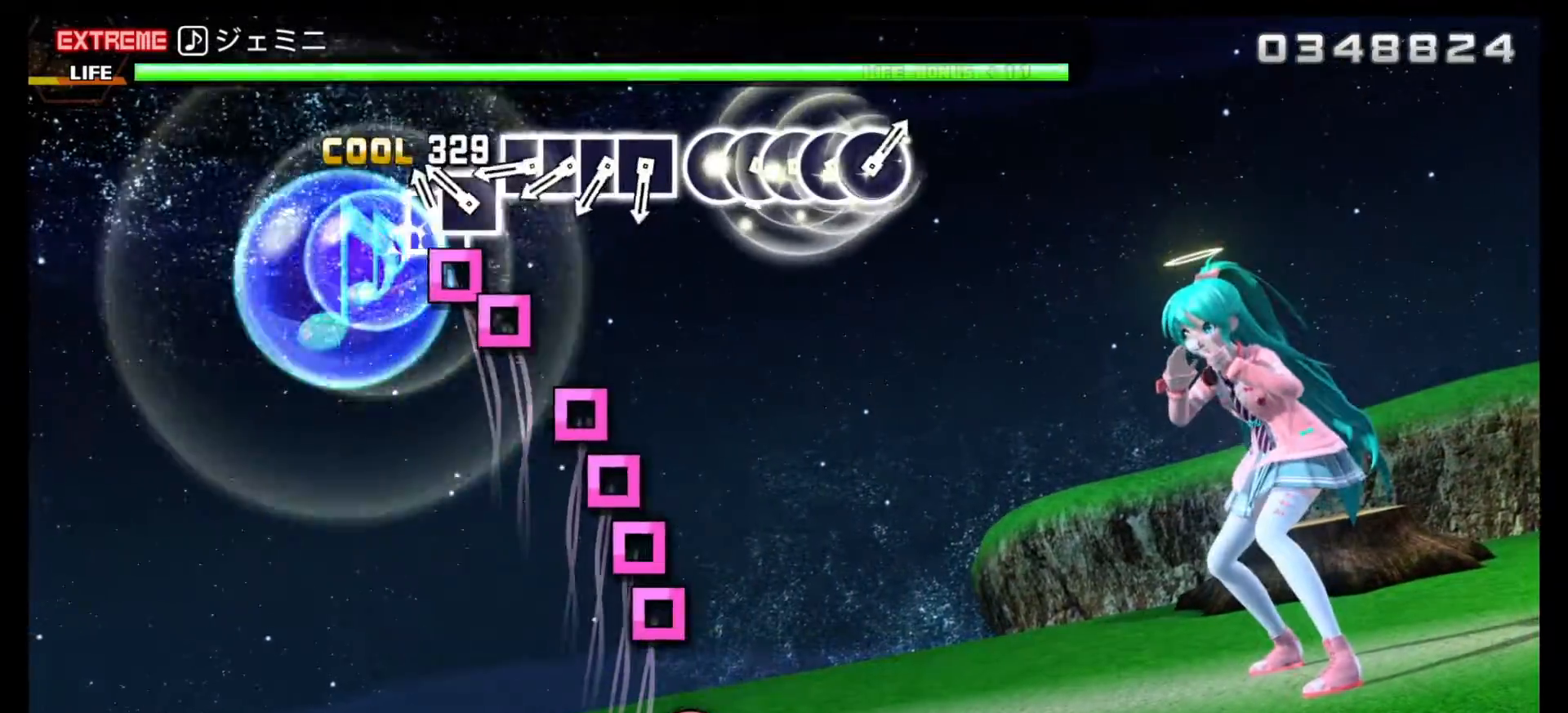
{"buttons": [], "events": [[83, "DPAD_RIGHT", "up"], [150, "DPAD_RIGHT", "down"], [250, "DPAD_RIGHT", "up"], [317, "DPAD_RIGHT", "down"], [433, "DPAD_RIGHT", "up"]]}
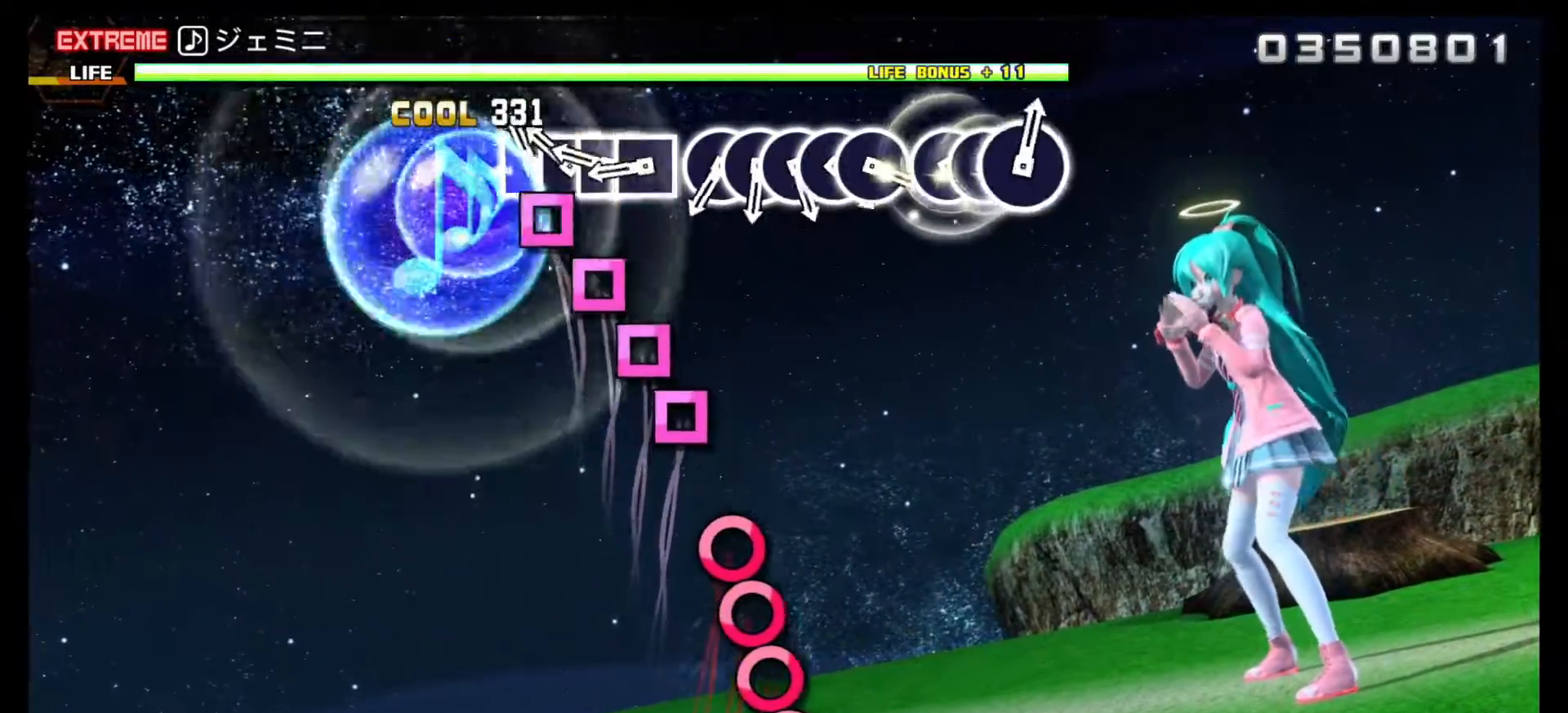
{"buttons": ["DPAD_RIGHT"], "events": [[167, "DPAD_RIGHT", "down"], [267, "DPAD_RIGHT", "up"], [333, "DPAD_RIGHT", "down"], [433, "DPAD_RIGHT", "up"], [483, "DPAD_RIGHT", "down"]]}
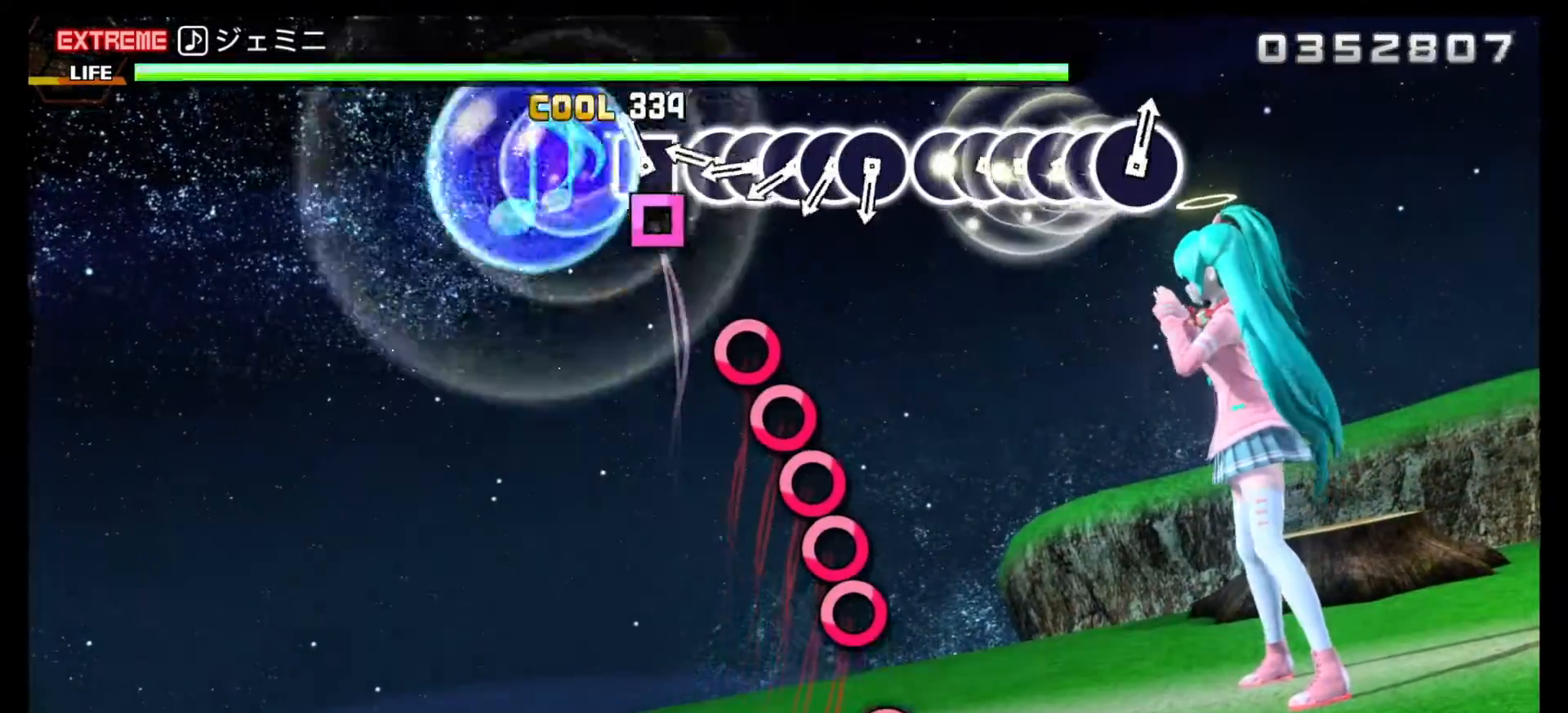
{"buttons": ["CIRCLE"], "events": [[83, "DPAD_RIGHT", "up"], [150, "DPAD_RIGHT", "down"], [250, "DPAD_RIGHT", "up"], [483, "CIRCLE", "down"]]}
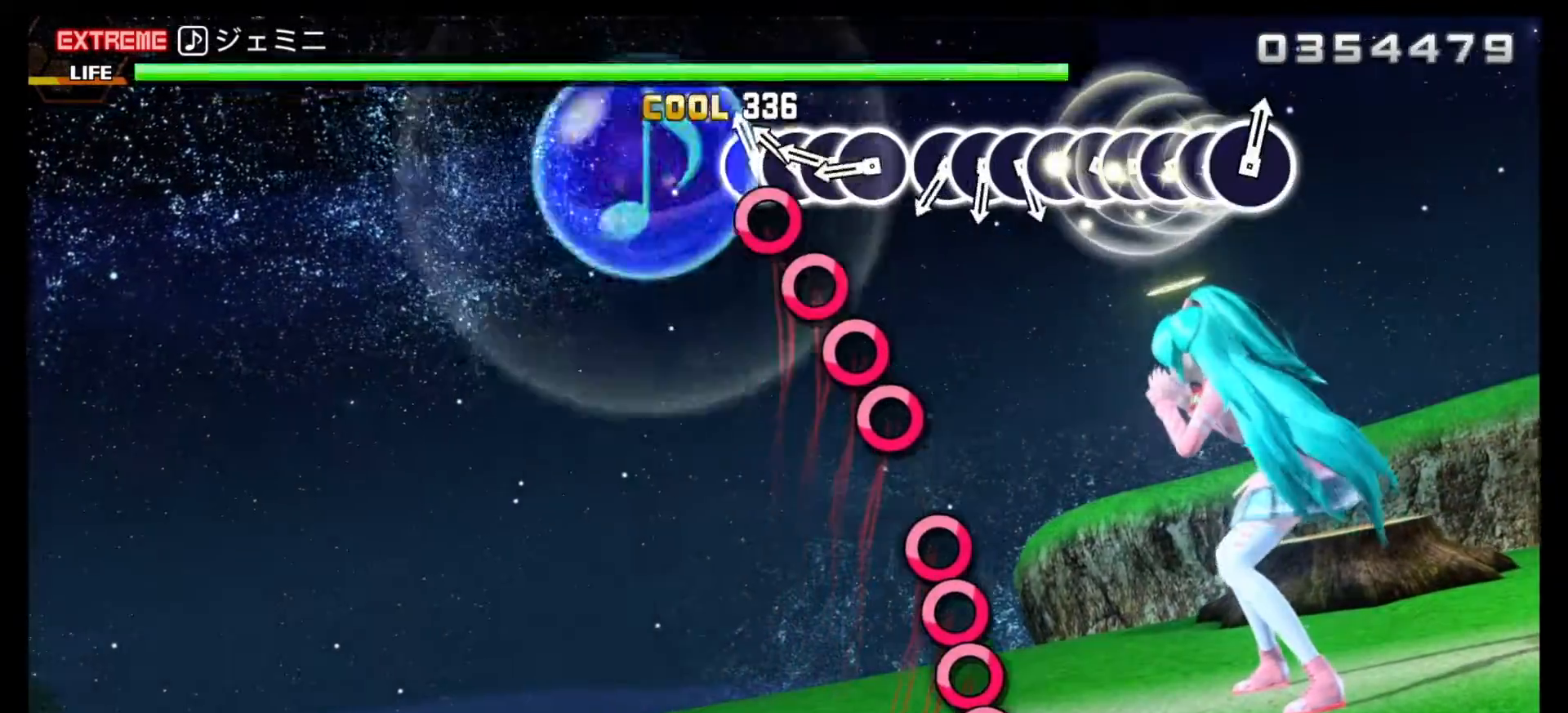
{"buttons": [], "events": [[67, "CIRCLE", "up"], [150, "CIRCLE", "down"], [250, "CIRCLE", "up"], [317, "CIRCLE", "down"], [433, "CIRCLE", "up"]]}
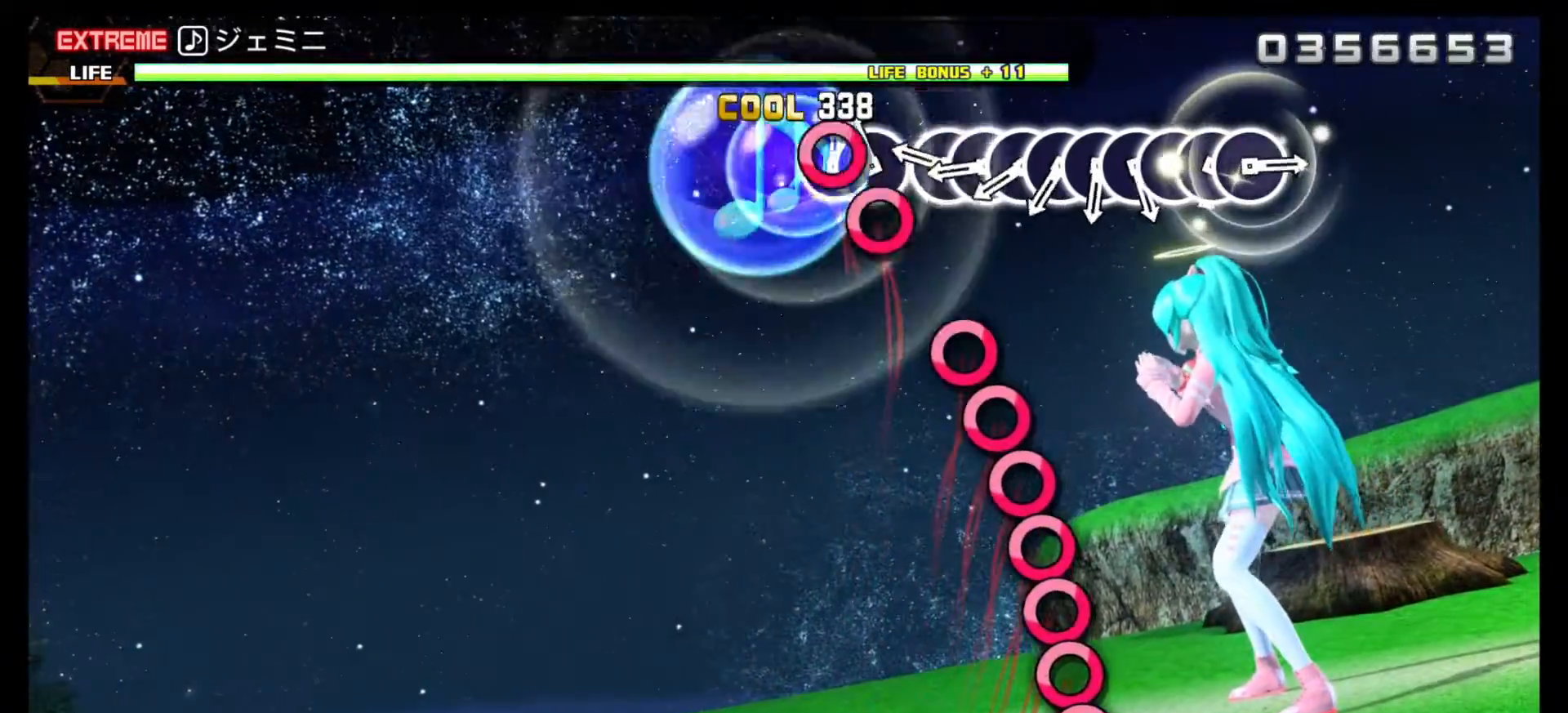
{"buttons": ["DPAD_LEFT"], "events": [[17, "CIRCLE", "down"], [100, "CIRCLE", "up"], [167, "CIRCLE", "down"], [283, "CIRCLE", "up"], [483, "DPAD_LEFT", "down"]]}
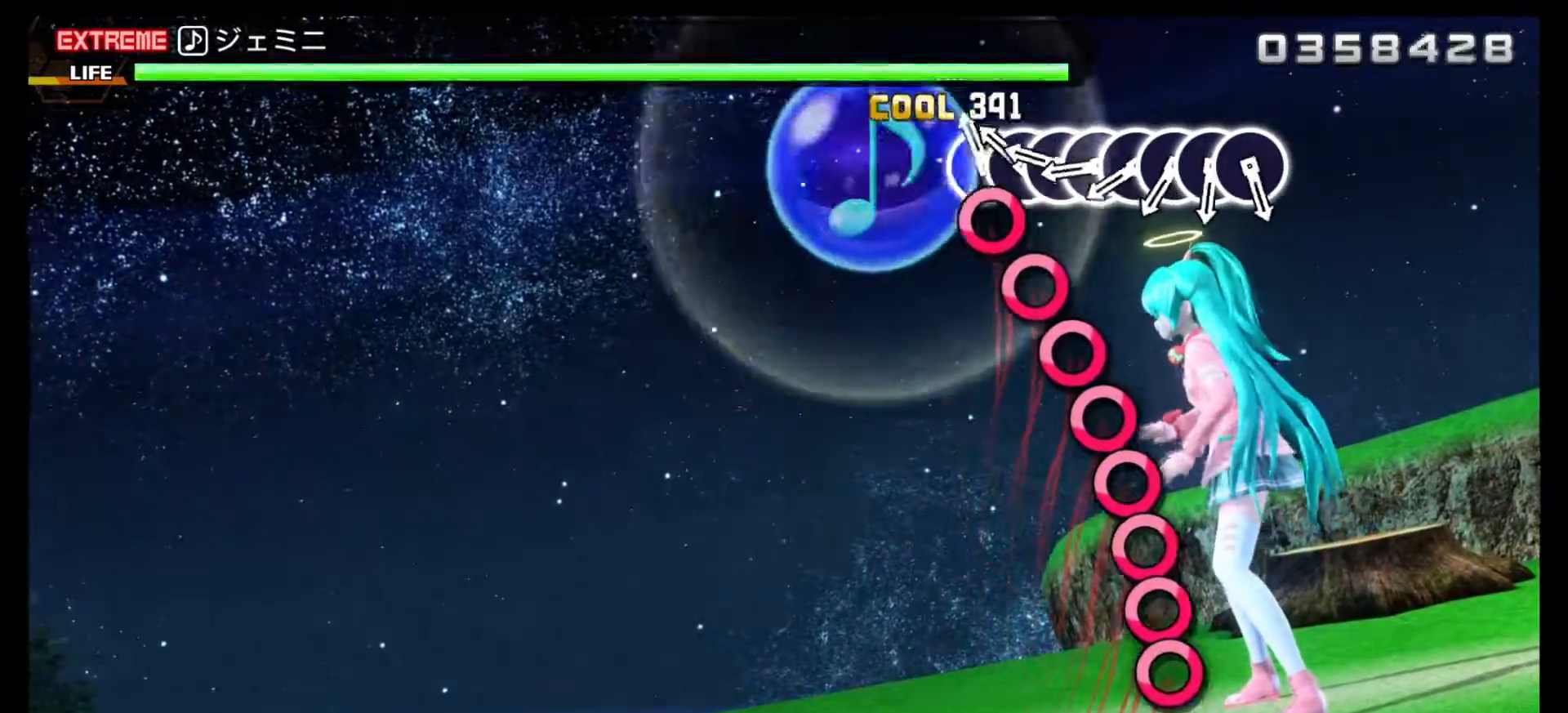
{"buttons": ["DPAD_LEFT"], "events": [[83, "DPAD_LEFT", "up"], [150, "DPAD_LEFT", "down"], [250, "DPAD_LEFT", "up"], [317, "DPAD_LEFT", "down"], [417, "DPAD_LEFT", "up"], [483, "DPAD_LEFT", "down"]]}
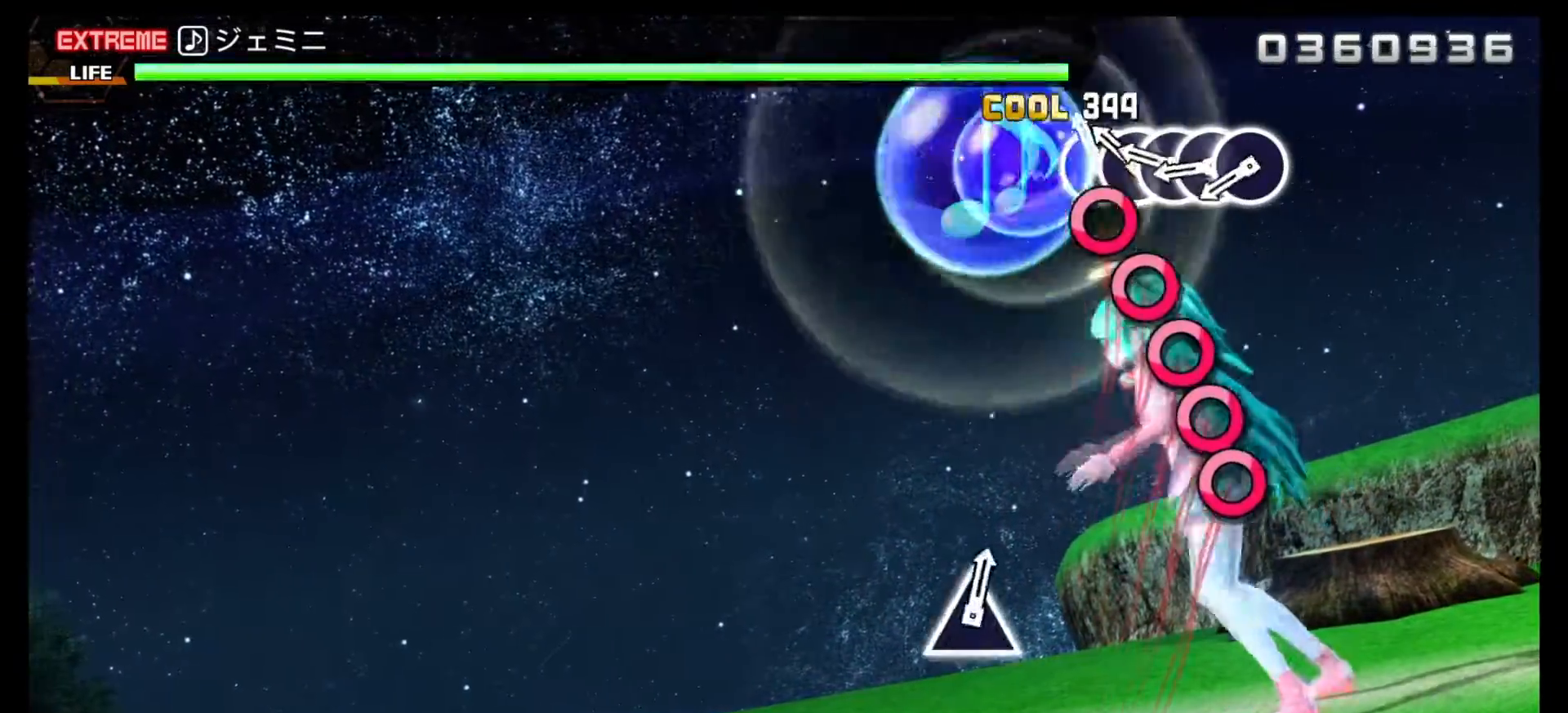
{"buttons": ["DPAD_LEFT"], "events": [[83, "DPAD_LEFT", "up"], [133, "DPAD_LEFT", "down"], [233, "DPAD_LEFT", "up"], [300, "DPAD_LEFT", "down"], [400, "DPAD_LEFT", "up"], [483, "DPAD_LEFT", "down"]]}
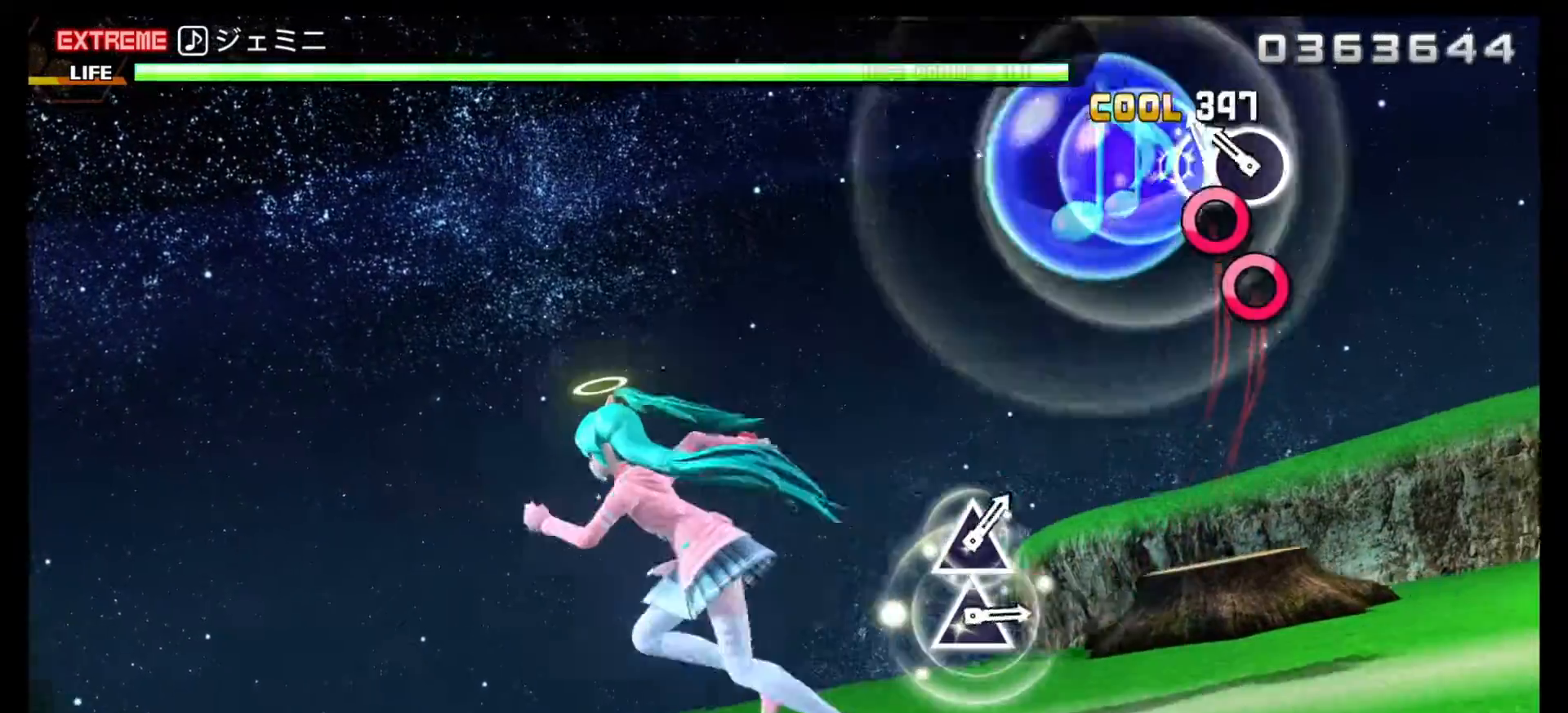
{"buttons": [], "events": [[83, "DPAD_LEFT", "up"], [133, "DPAD_LEFT", "down"], [233, "DPAD_LEFT", "up"], [317, "DPAD_LEFT", "down"], [417, "DPAD_LEFT", "up"]]}
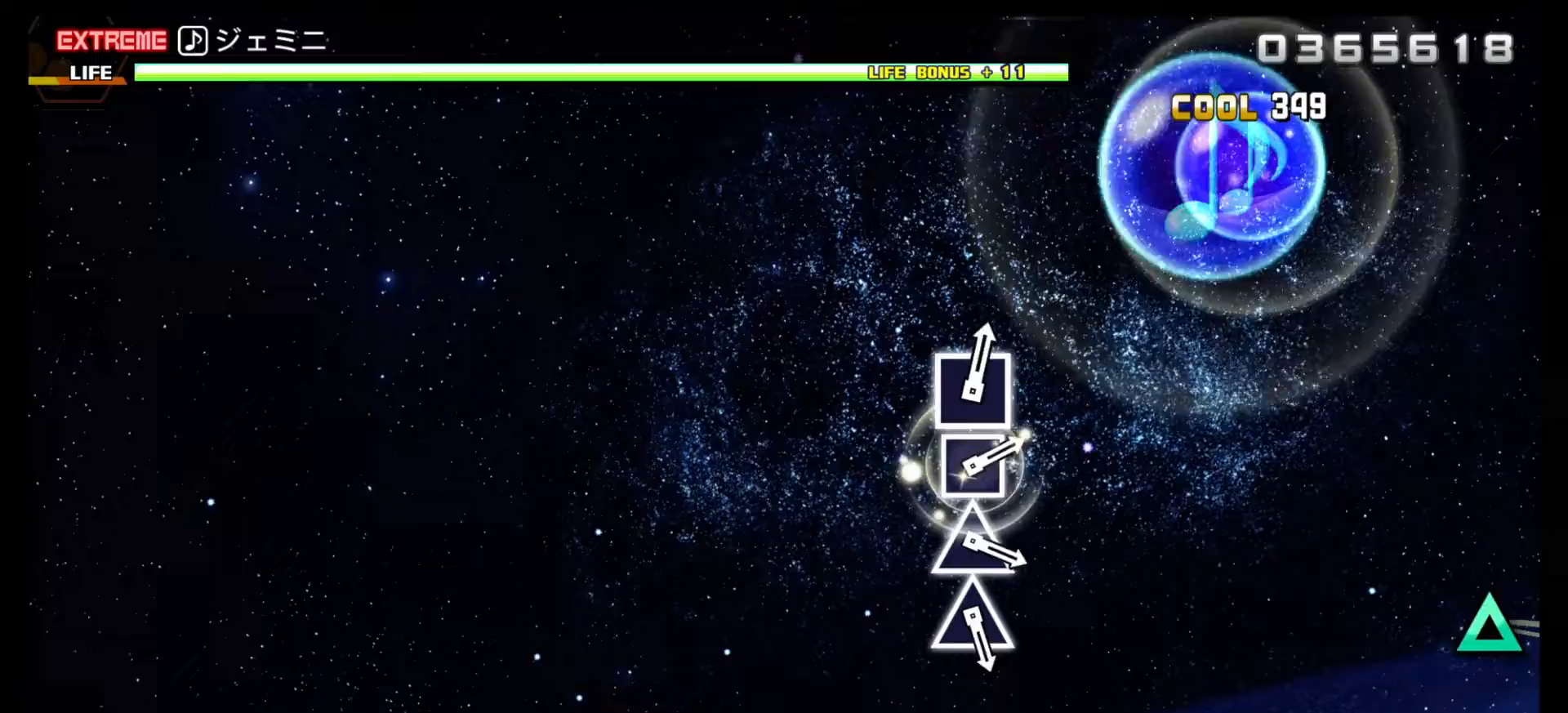
{"buttons": [], "events": []}
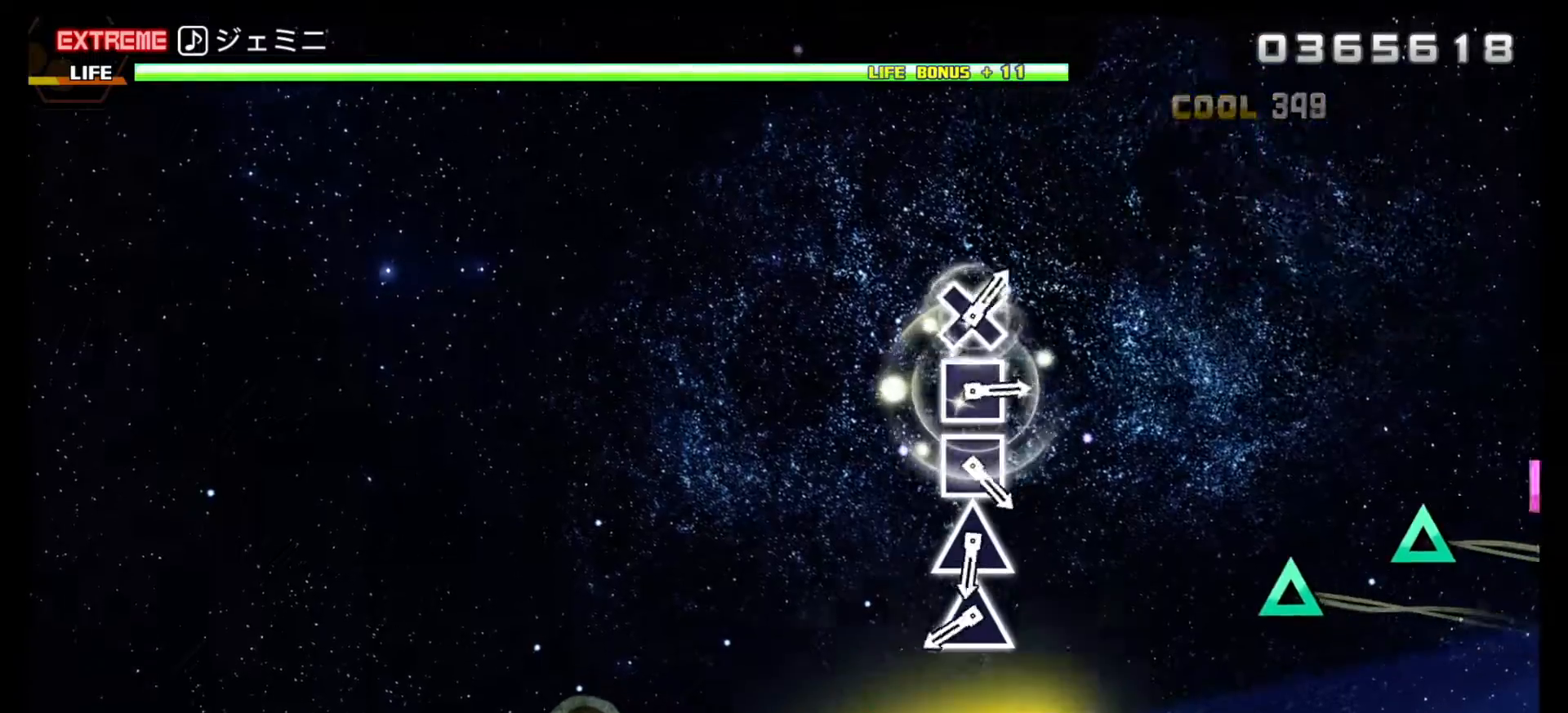
{"buttons": [], "events": []}
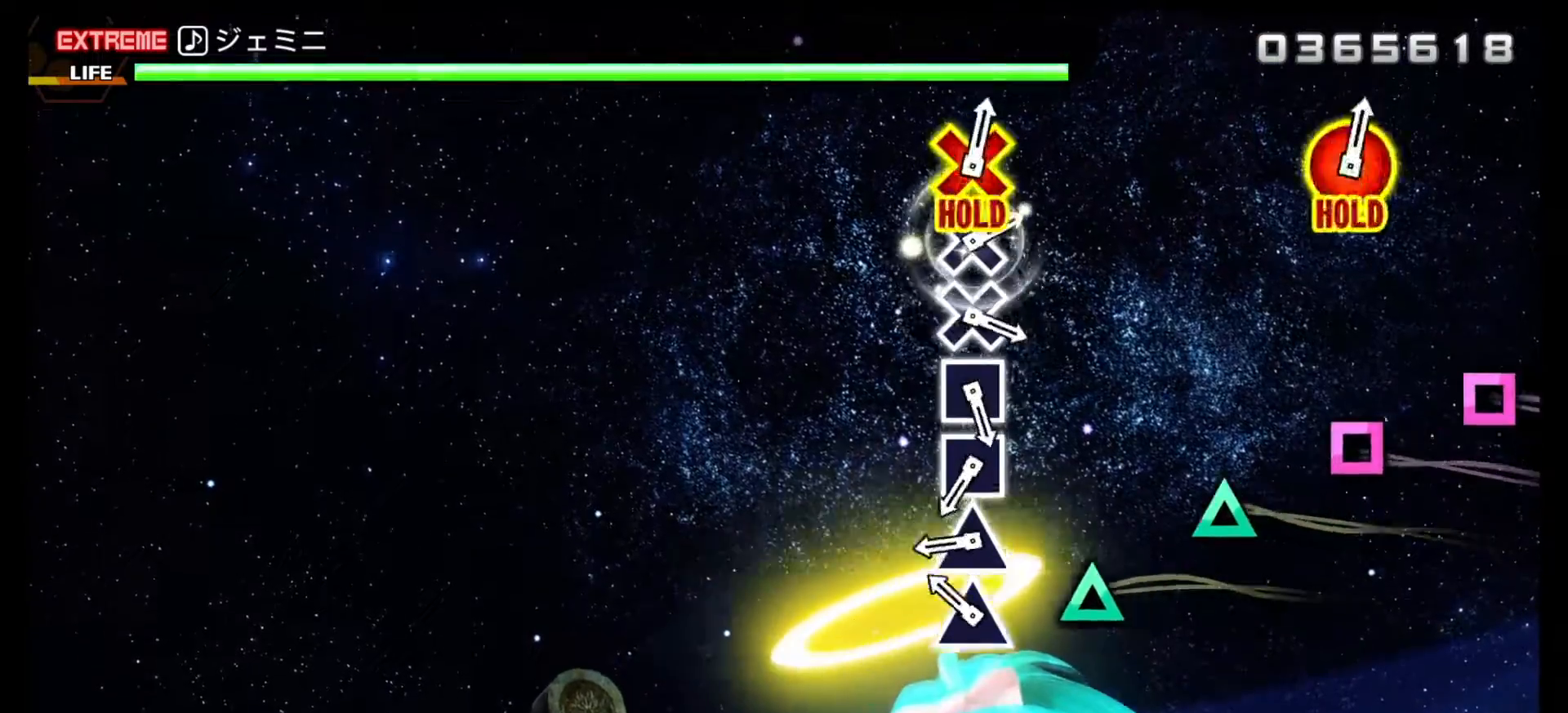
{"buttons": [], "events": [[317, "DPAD_UP", "down"], [433, "DPAD_UP", "up"]]}
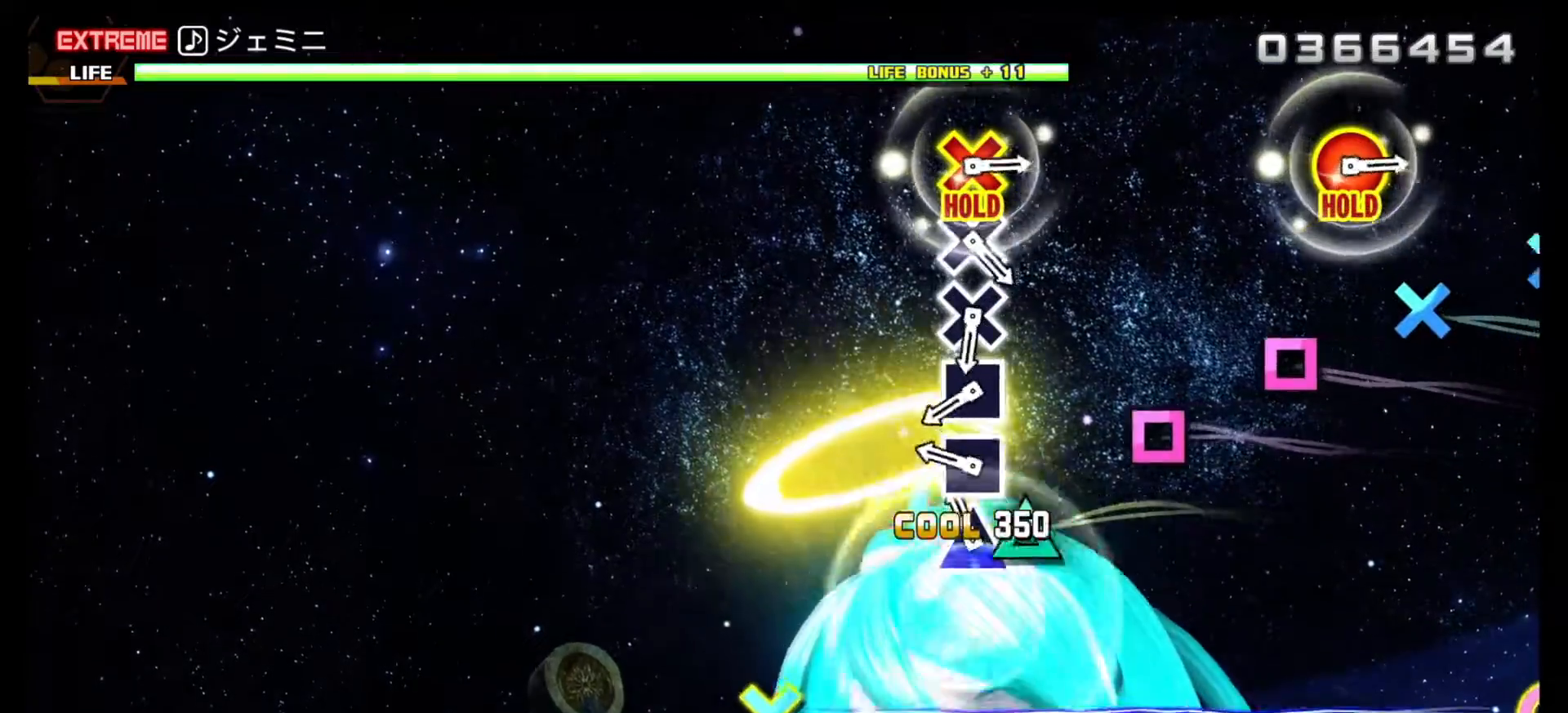
{"buttons": ["SQUARE"], "events": [[150, "DPAD_UP", "down"], [250, "DPAD_UP", "up"], [483, "SQUARE", "down"]]}
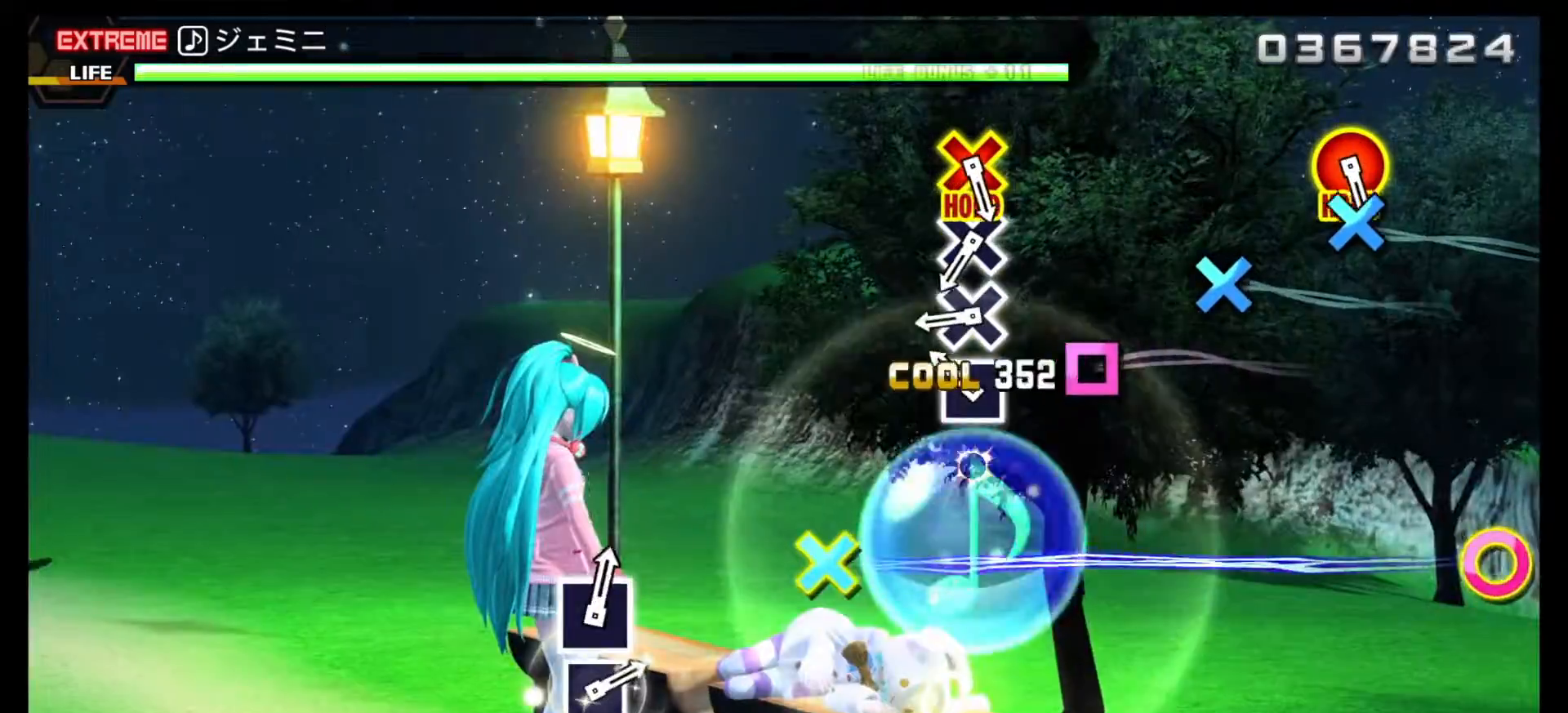
{"buttons": [], "events": [[133, "SQUARE", "up"], [317, "SQUARE", "down"], [433, "SQUARE", "up"]]}
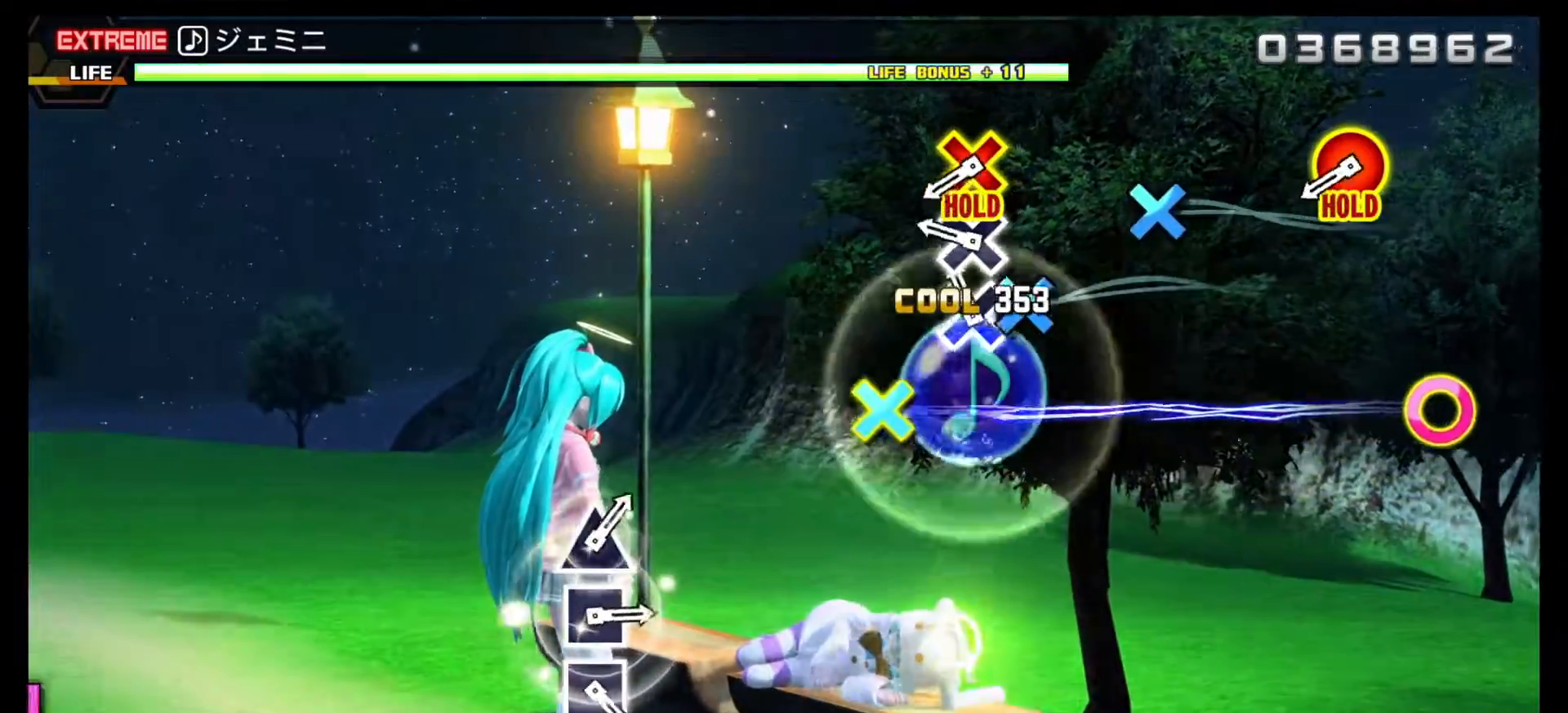
{"buttons": ["DPAD_DOWN"], "events": [[167, "DPAD_DOWN", "down"], [283, "DPAD_DOWN", "up"], [483, "DPAD_DOWN", "down"]]}
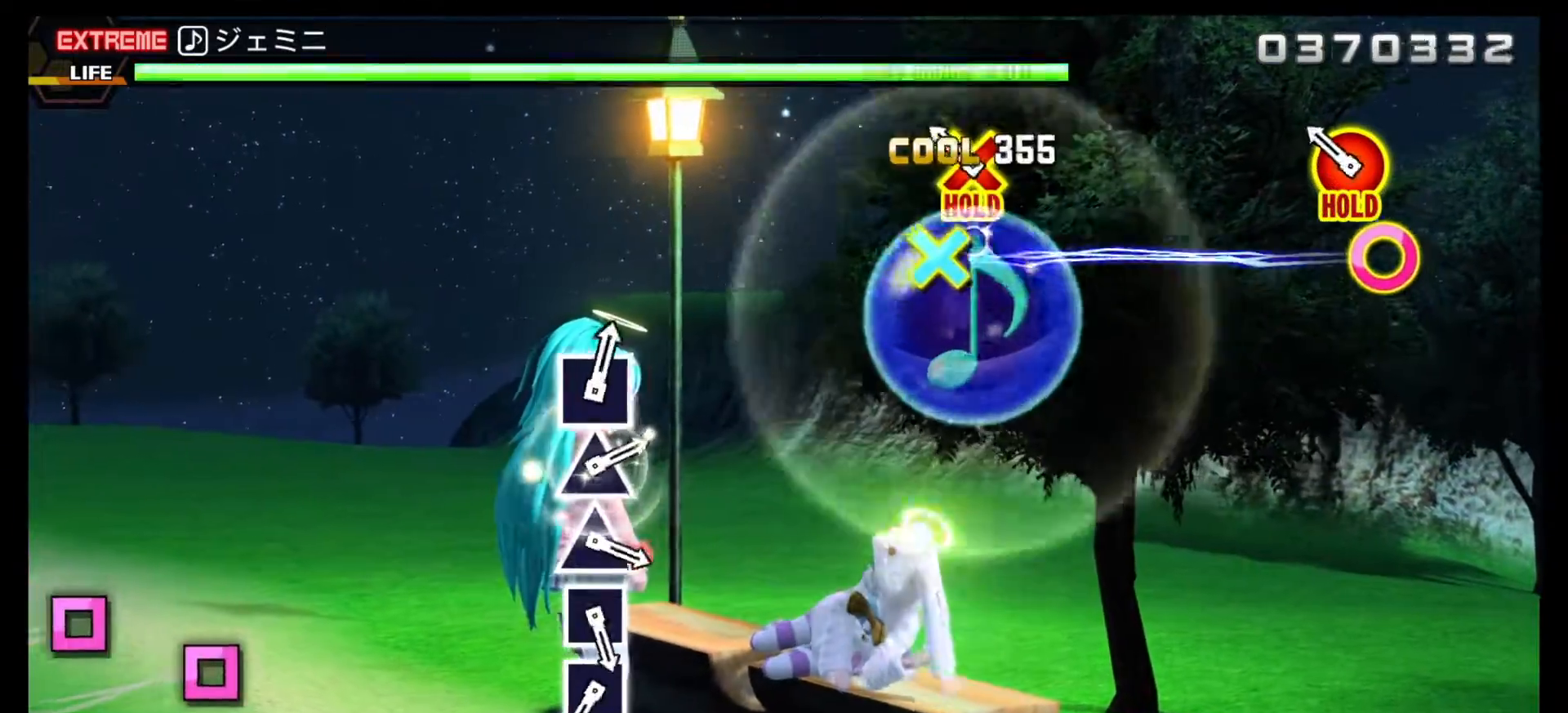
{"buttons": ["R1"], "events": [[100, "DPAD_DOWN", "up"], [333, "R1", "down"]]}
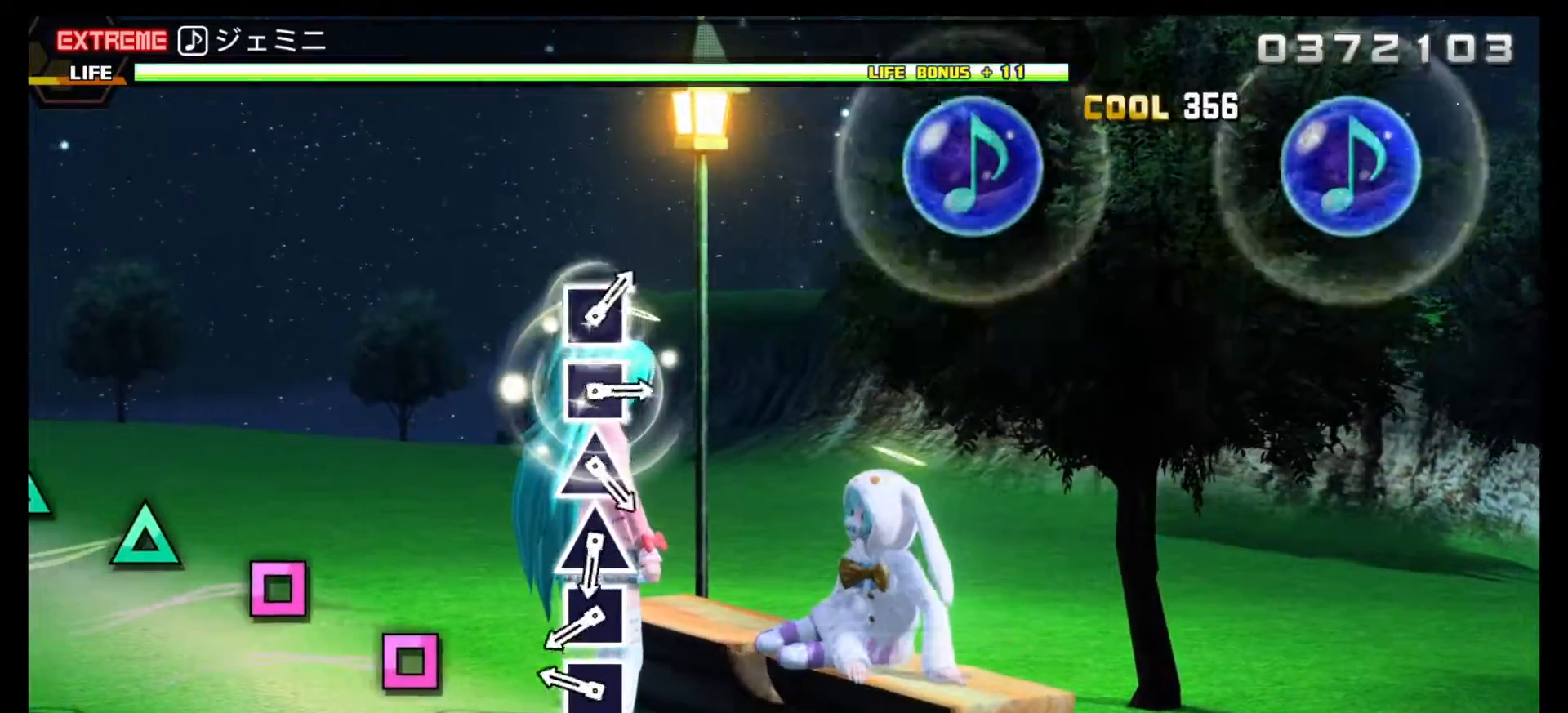
{"buttons": ["SQUARE", "R1"], "events": [[467, "SQUARE", "down"]]}
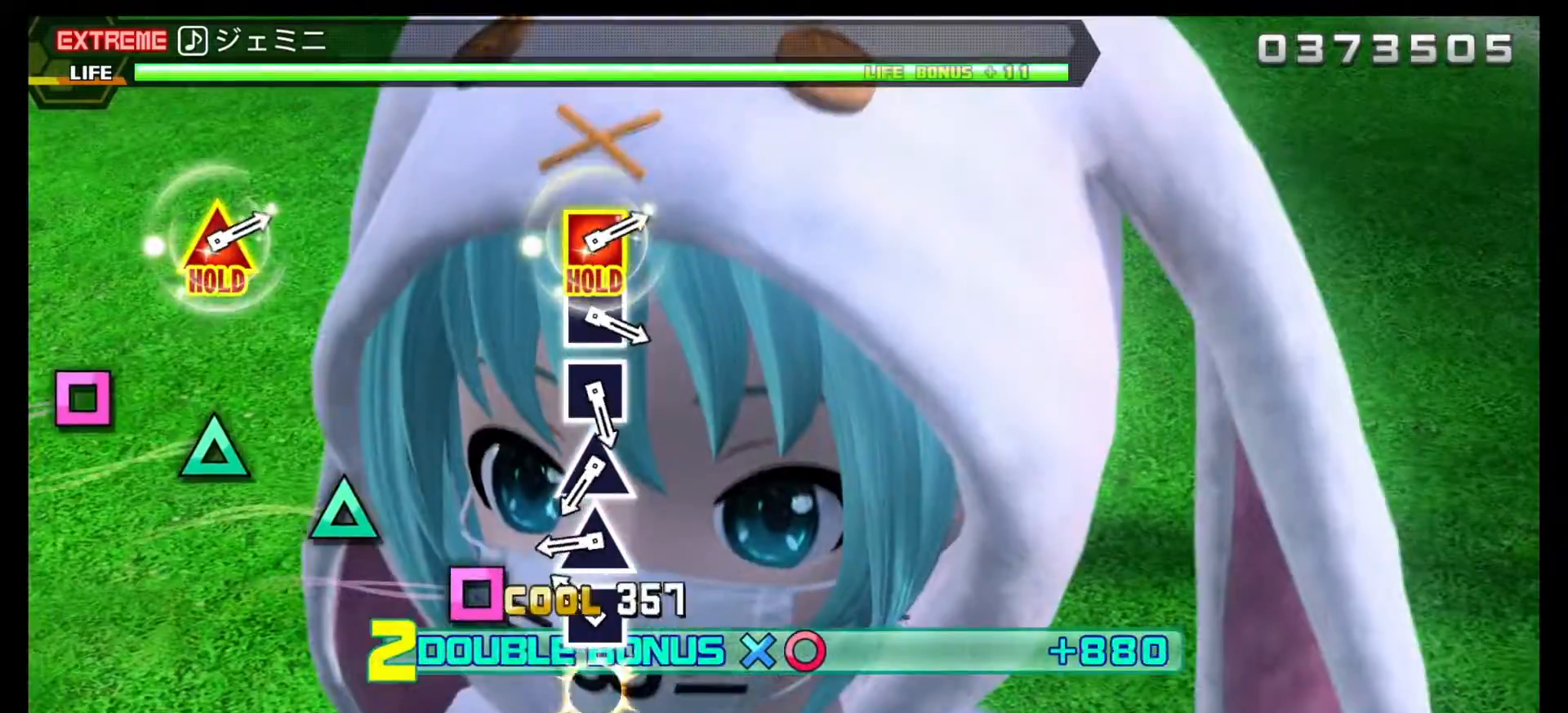
{"buttons": ["R1"], "events": [[100, "SQUARE", "up"], [317, "SQUARE", "down"], [433, "SQUARE", "up"]]}
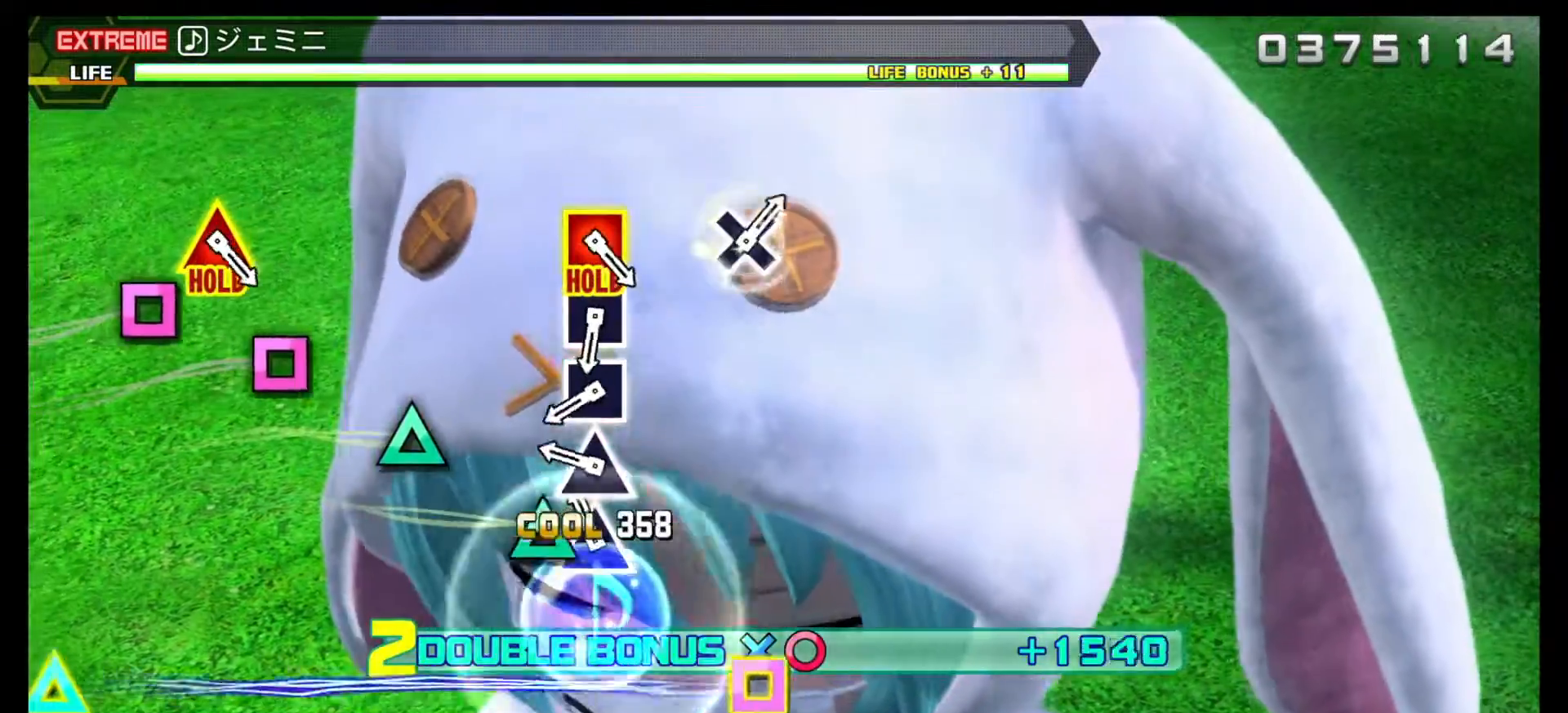
{"buttons": ["R1", "DPAD_UP"], "events": [[167, "DPAD_UP", "down"], [300, "DPAD_UP", "up"], [483, "DPAD_UP", "down"]]}
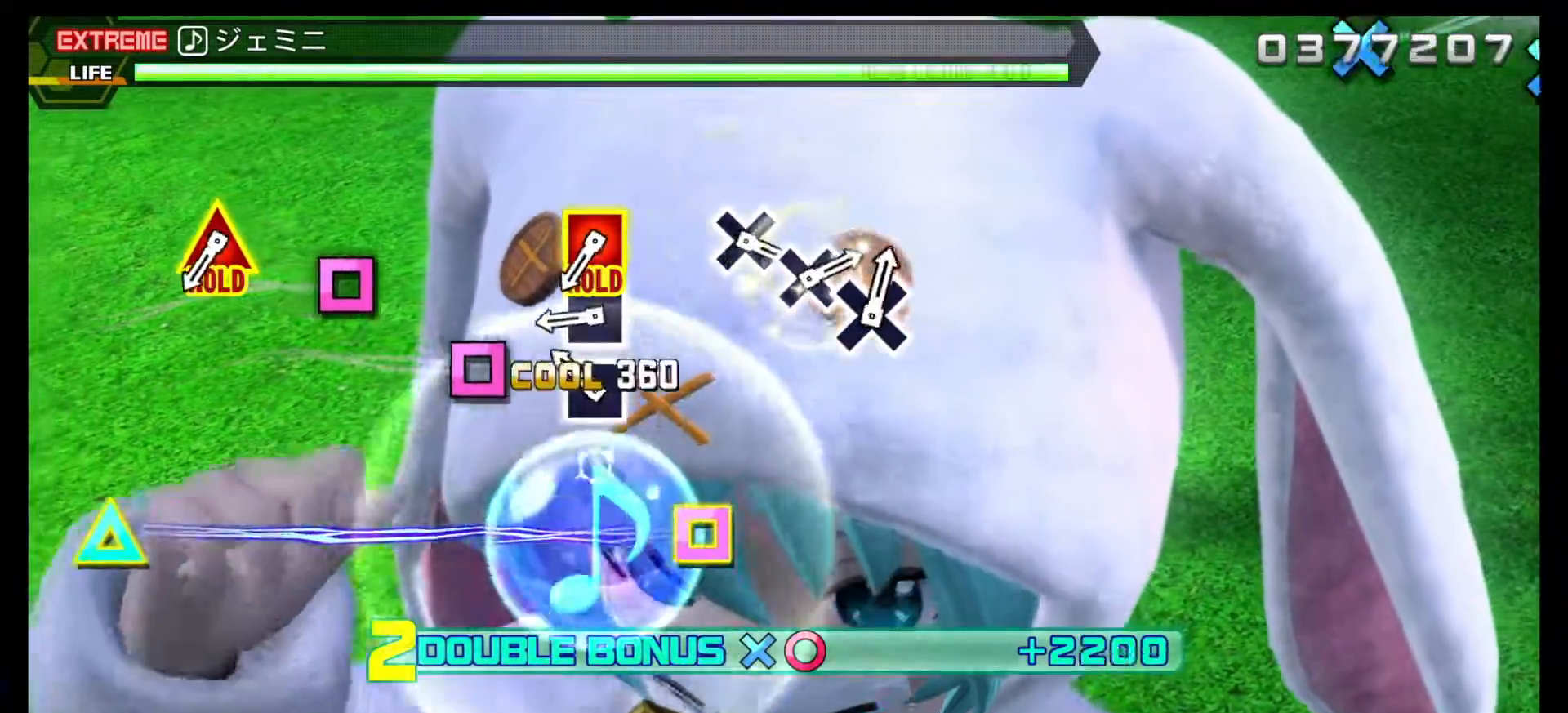
{"buttons": ["R1"], "events": [[83, "DPAD_UP", "up"], [317, "SQUARE", "down"], [450, "SQUARE", "up"]]}
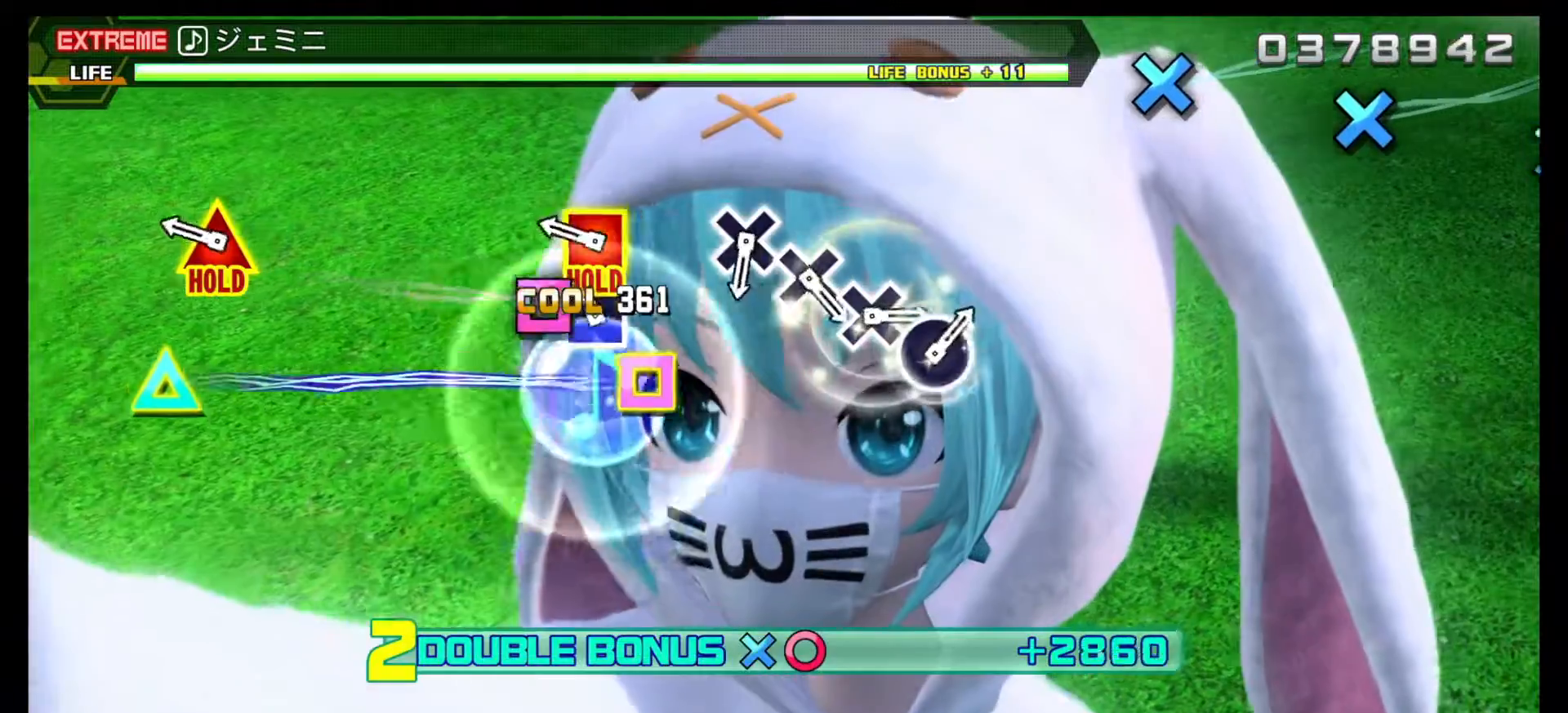
{"buttons": ["L2", "R1"], "events": [[167, "SQUARE", "down"], [283, "SQUARE", "up"], [483, "L2", "down"]]}
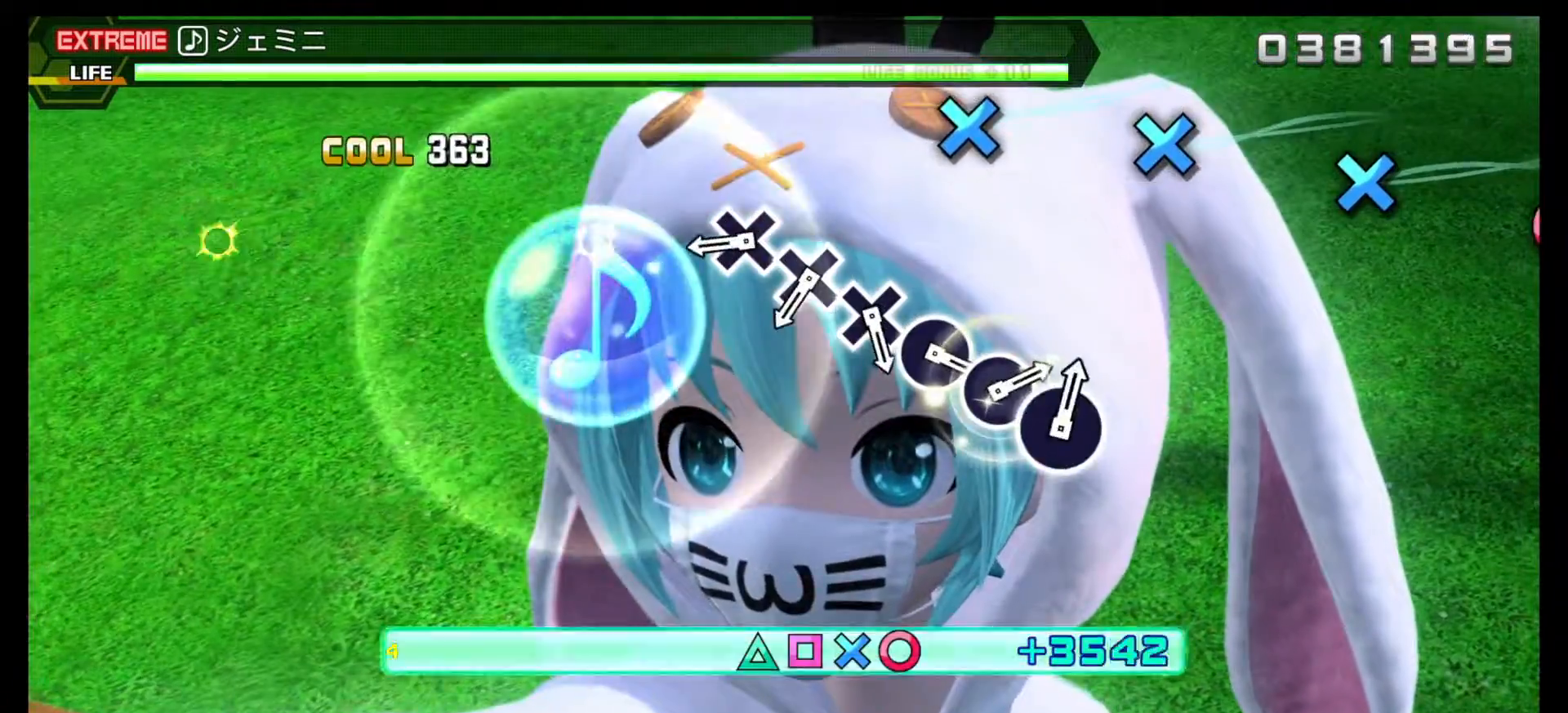
{"buttons": ["L2", "R1"], "events": []}
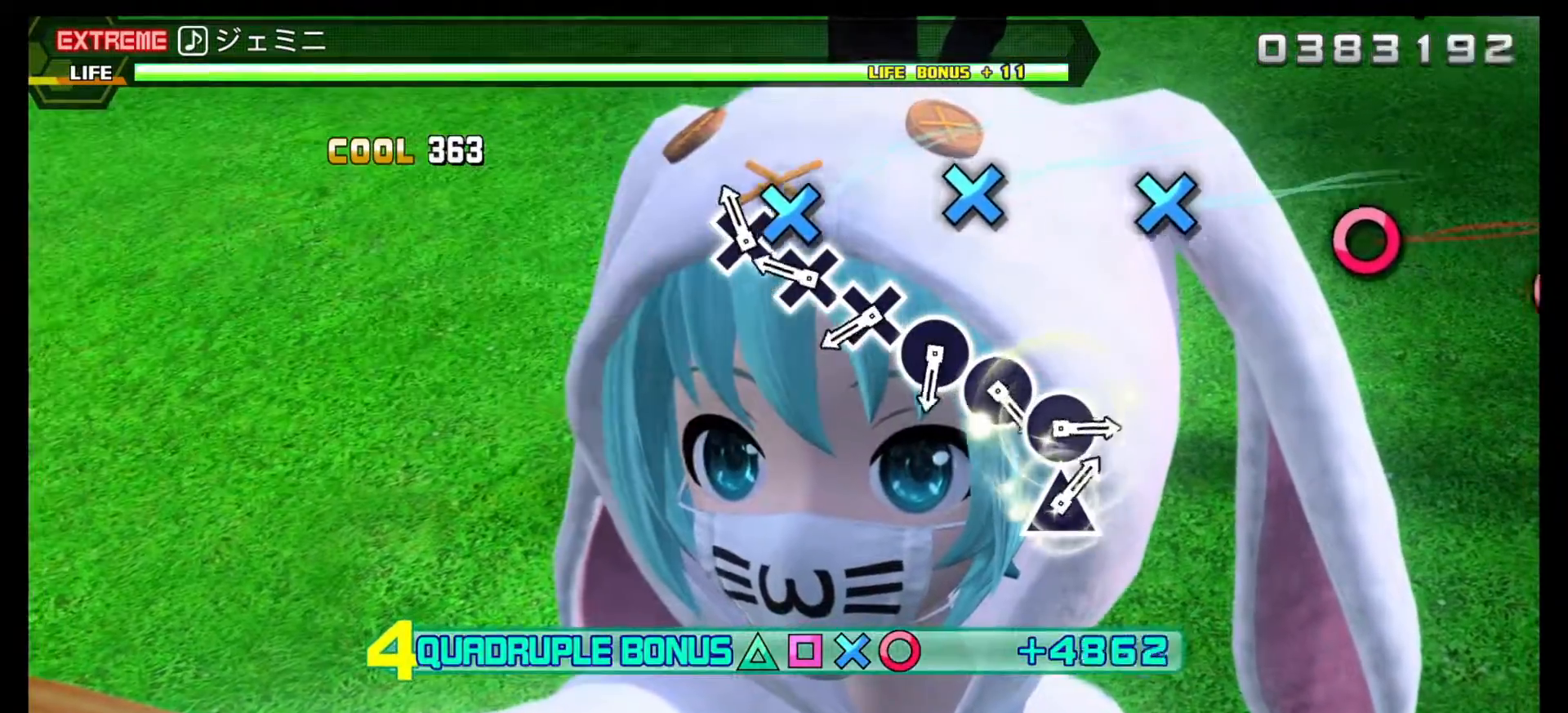
{"buttons": ["L2", "R1"], "events": [[150, "DPAD_DOWN", "down"], [283, "DPAD_DOWN", "up"]]}
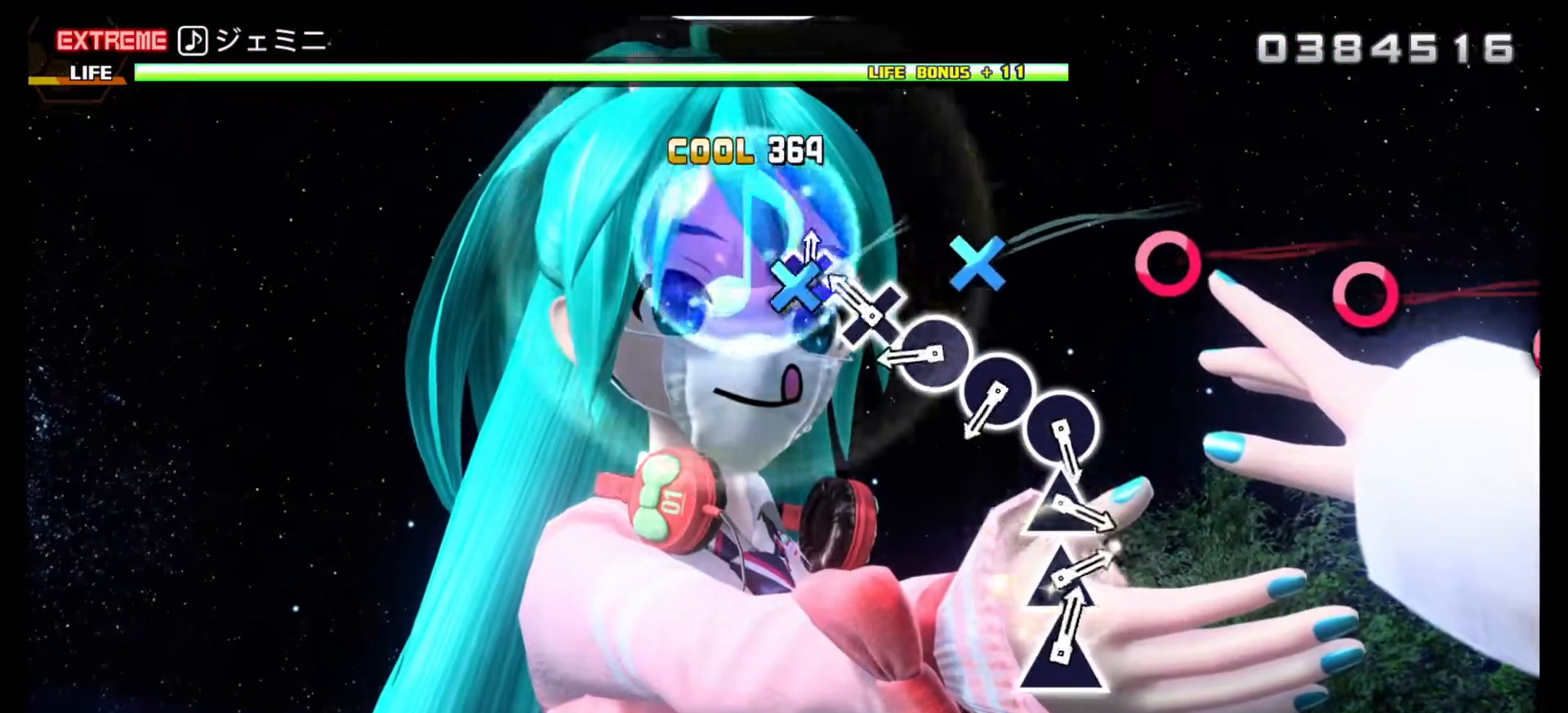
{"buttons": [], "events": [[17, "DPAD_DOWN", "down"], [150, "DPAD_DOWN", "up"], [333, "DPAD_DOWN", "down"], [400, "R1", "up"], [433, "DPAD_DOWN", "up"], [467, "L2", "up"]]}